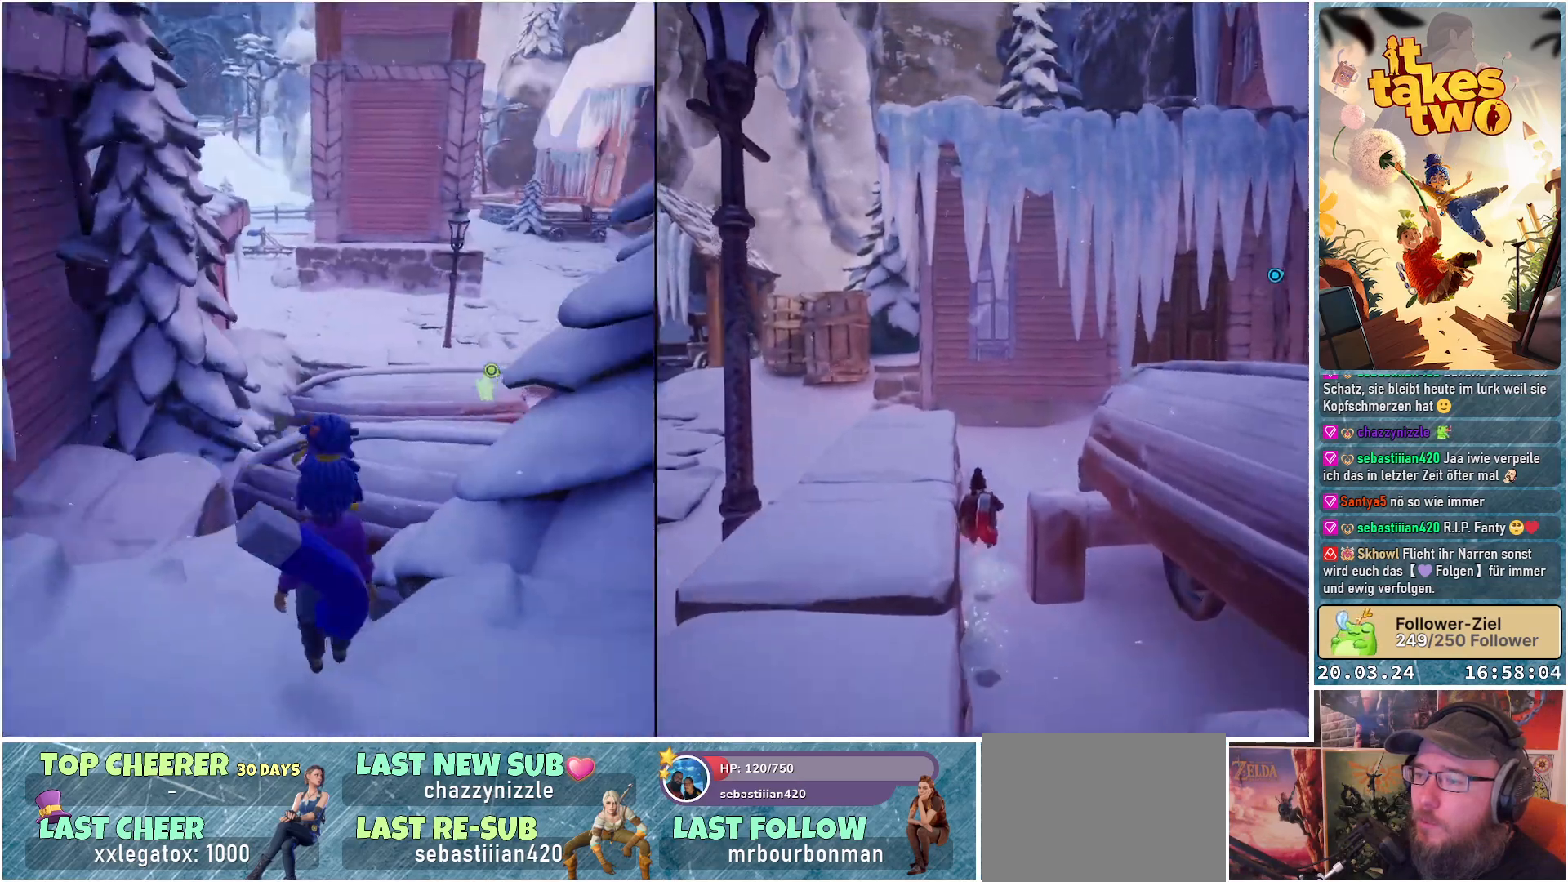
Gameplay with a controller (Xbox layout); each line is a JSON object with the inputs held at the frame after it. "events" lists button and stick changes between this image and that frame as [ms after this image, input, new state], when the widget could be followed in between.
{"buttons": [], "left_stick": "up", "right_stick": "center", "events": [[117, "right_stick", "center"], [267, "left_stick", "up-left"], [417, "left_stick", "up"]]}
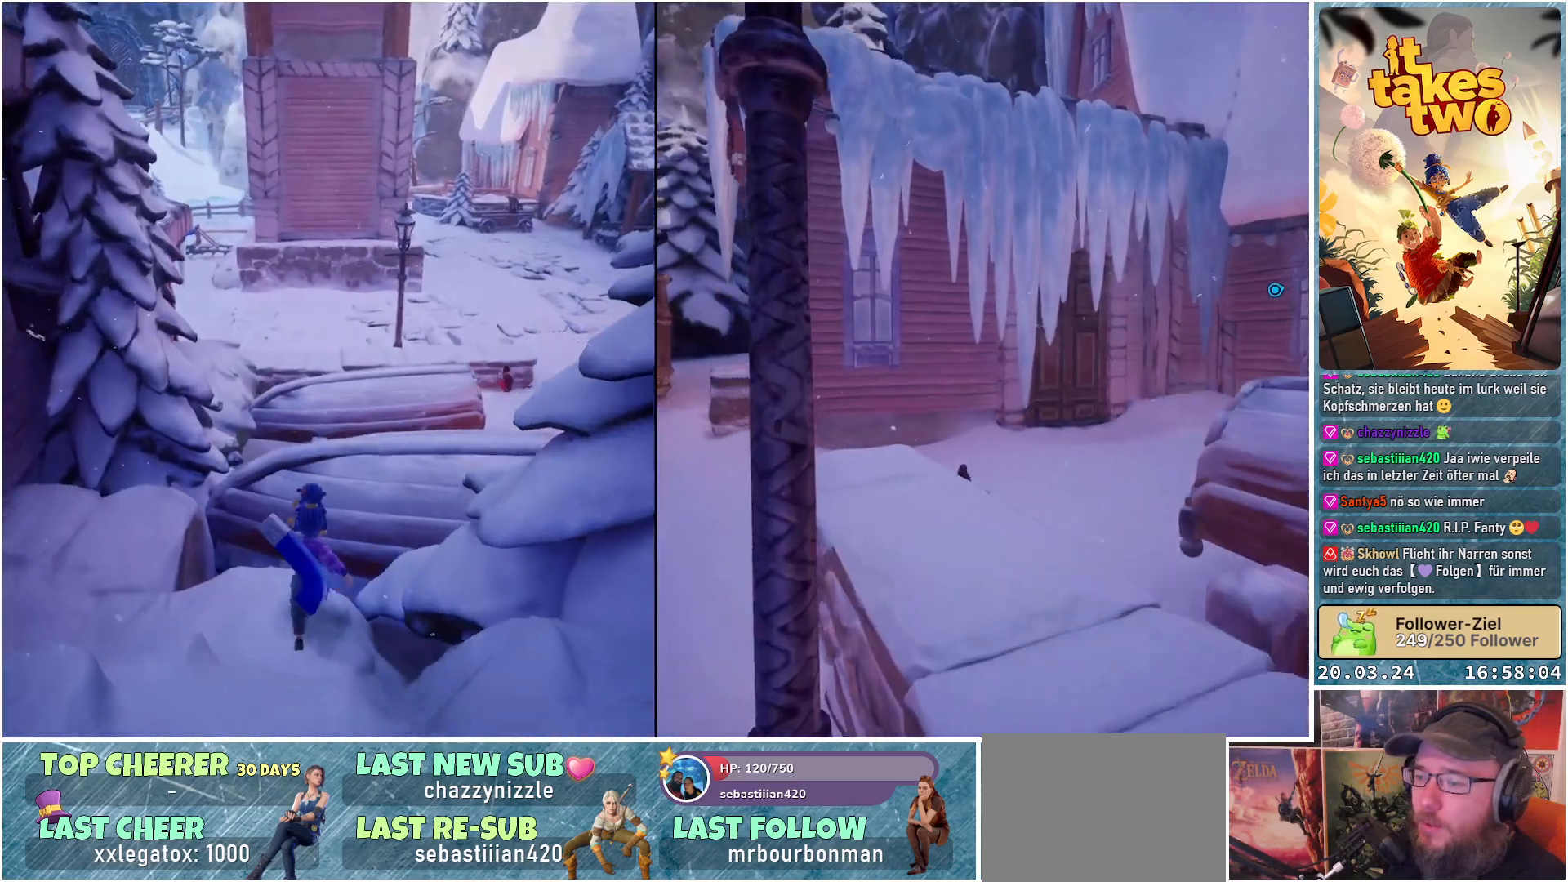
{"buttons": ["A"], "left_stick": "up", "right_stick": "center", "events": [[117, "A", "down"], [233, "A", "up"], [450, "A", "down"]]}
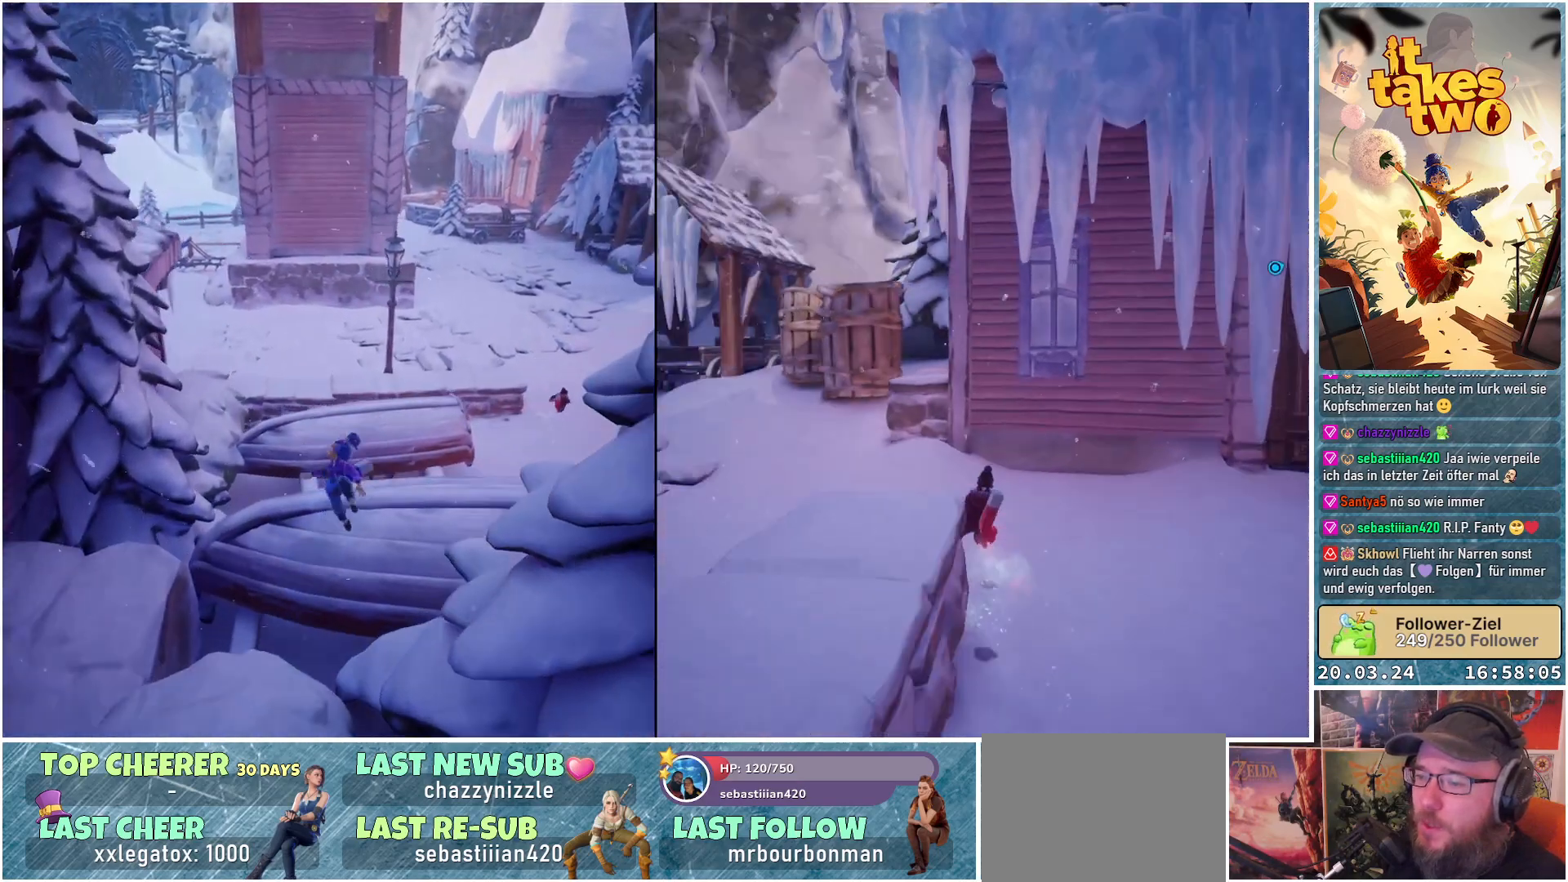
{"buttons": ["A"], "left_stick": "up", "right_stick": "center", "events": [[33, "A", "up"], [300, "right_stick", "up-right"], [367, "right_stick", "center"], [483, "A", "down"]]}
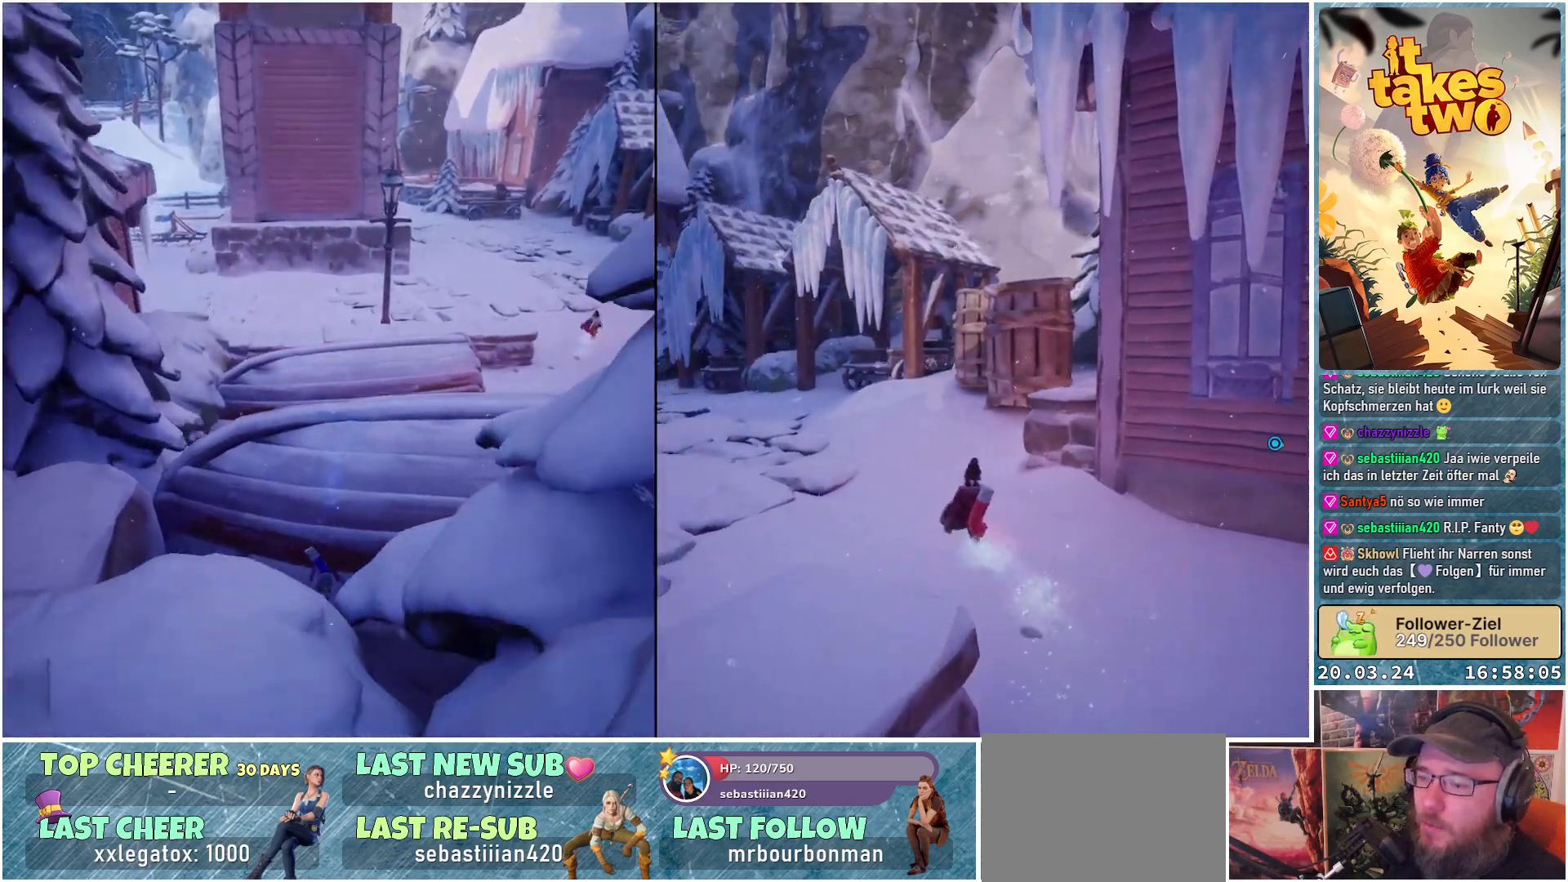
{"buttons": [], "left_stick": "center", "right_stick": "center", "events": [[100, "A", "up"], [250, "left_stick", "center"]]}
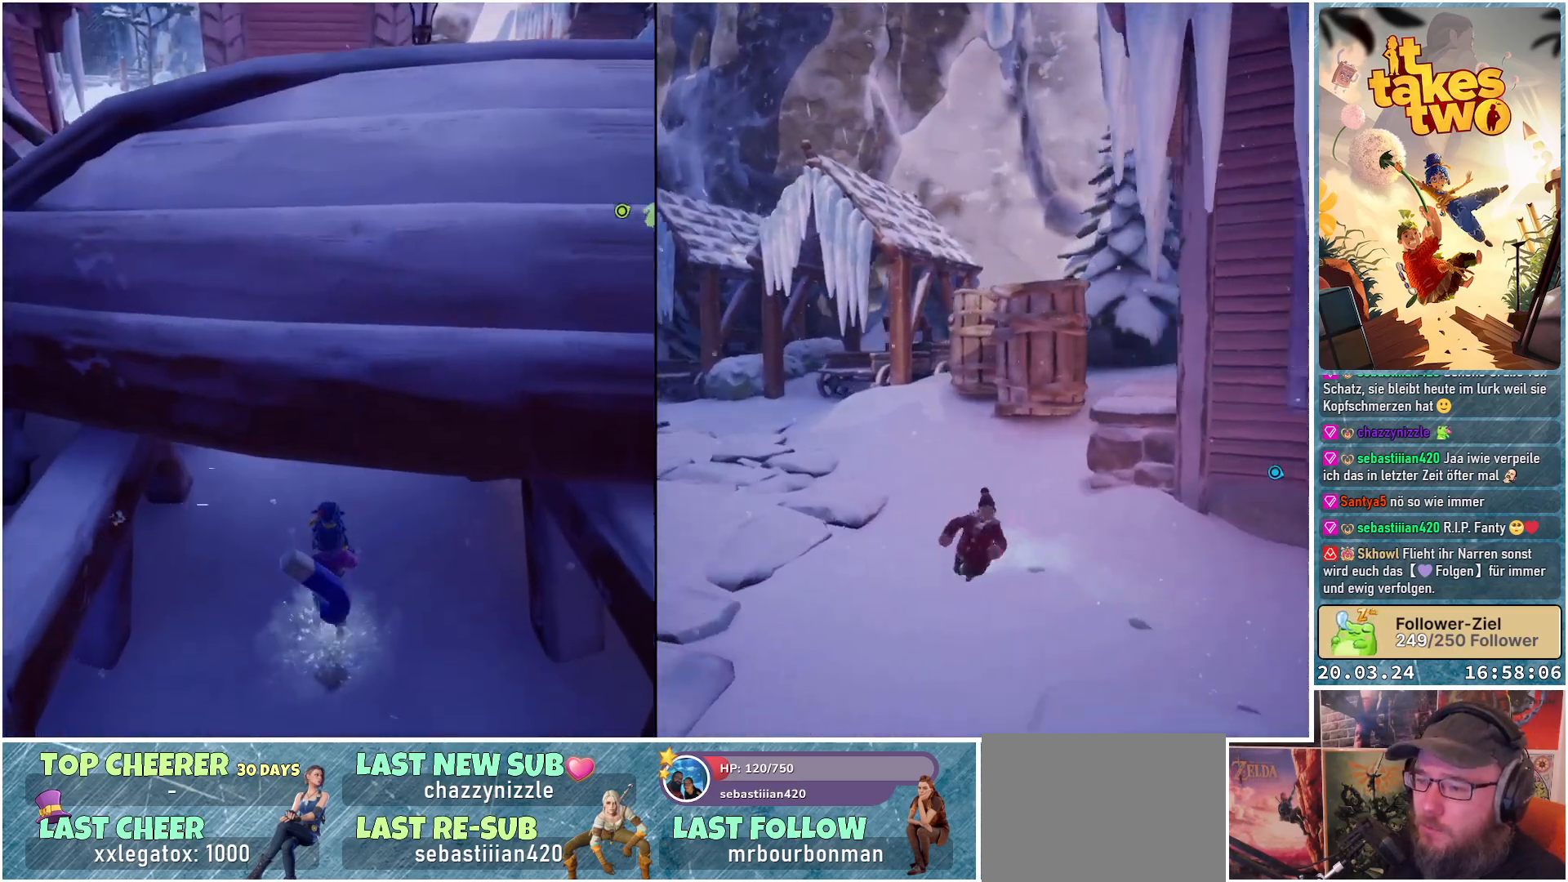
{"buttons": [], "left_stick": "up", "right_stick": "center", "events": [[183, "left_stick", "up"], [200, "right_stick", "up-right"], [417, "right_stick", "center"]]}
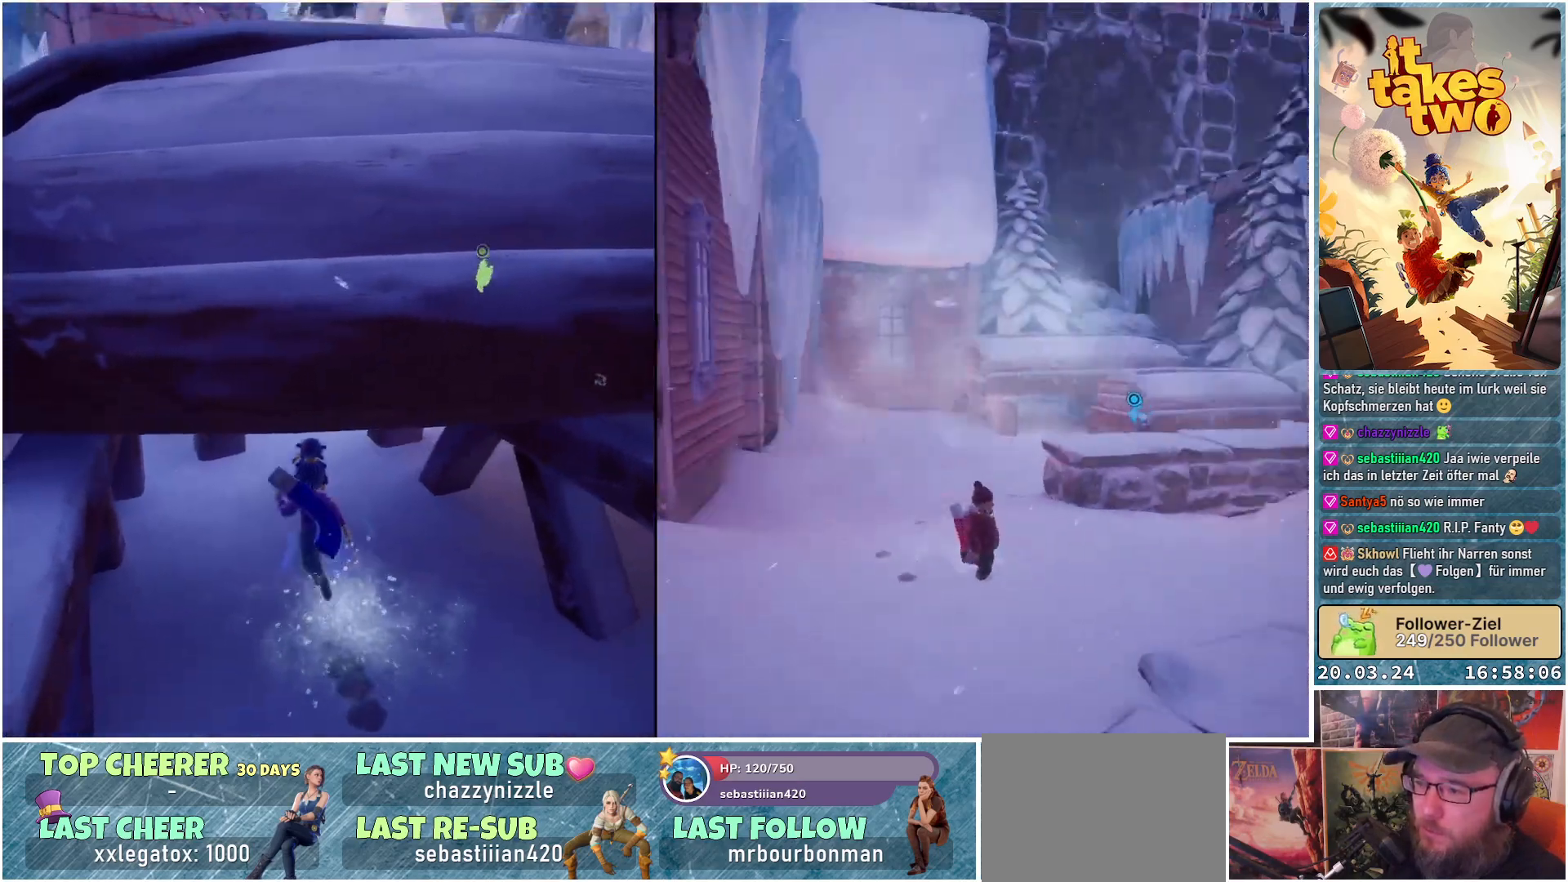
{"buttons": [], "left_stick": "up-right", "right_stick": "center", "events": [[200, "right_stick", "right"], [317, "left_stick", "up-right"], [467, "right_stick", "center"]]}
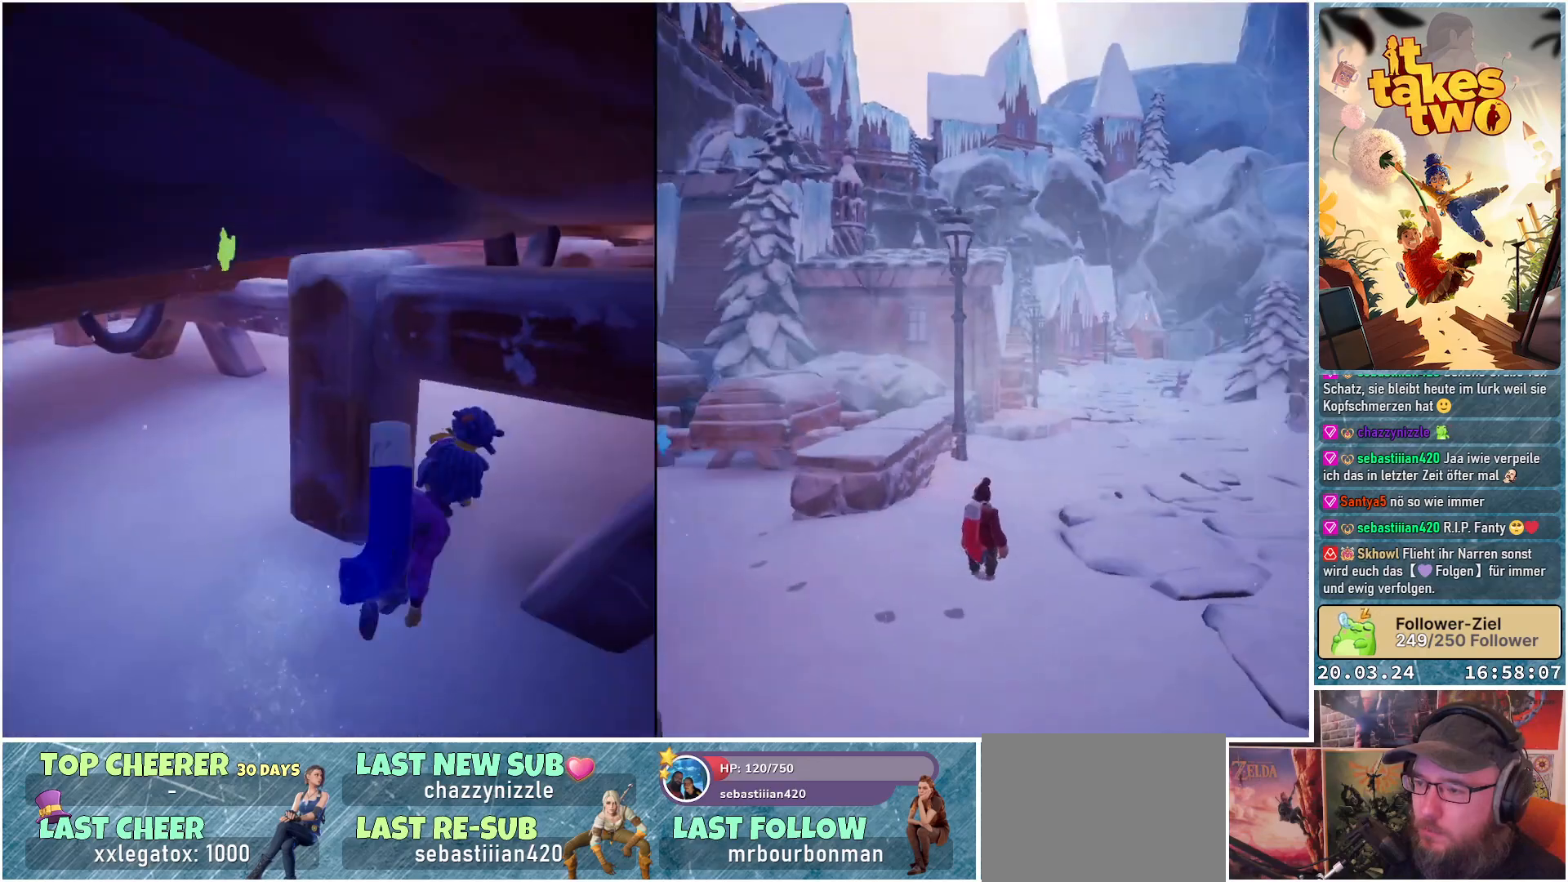
{"buttons": [], "left_stick": "up-left", "right_stick": "center", "events": [[150, "left_stick", "up"], [183, "A", "down"], [300, "A", "up"], [367, "left_stick", "up-left"]]}
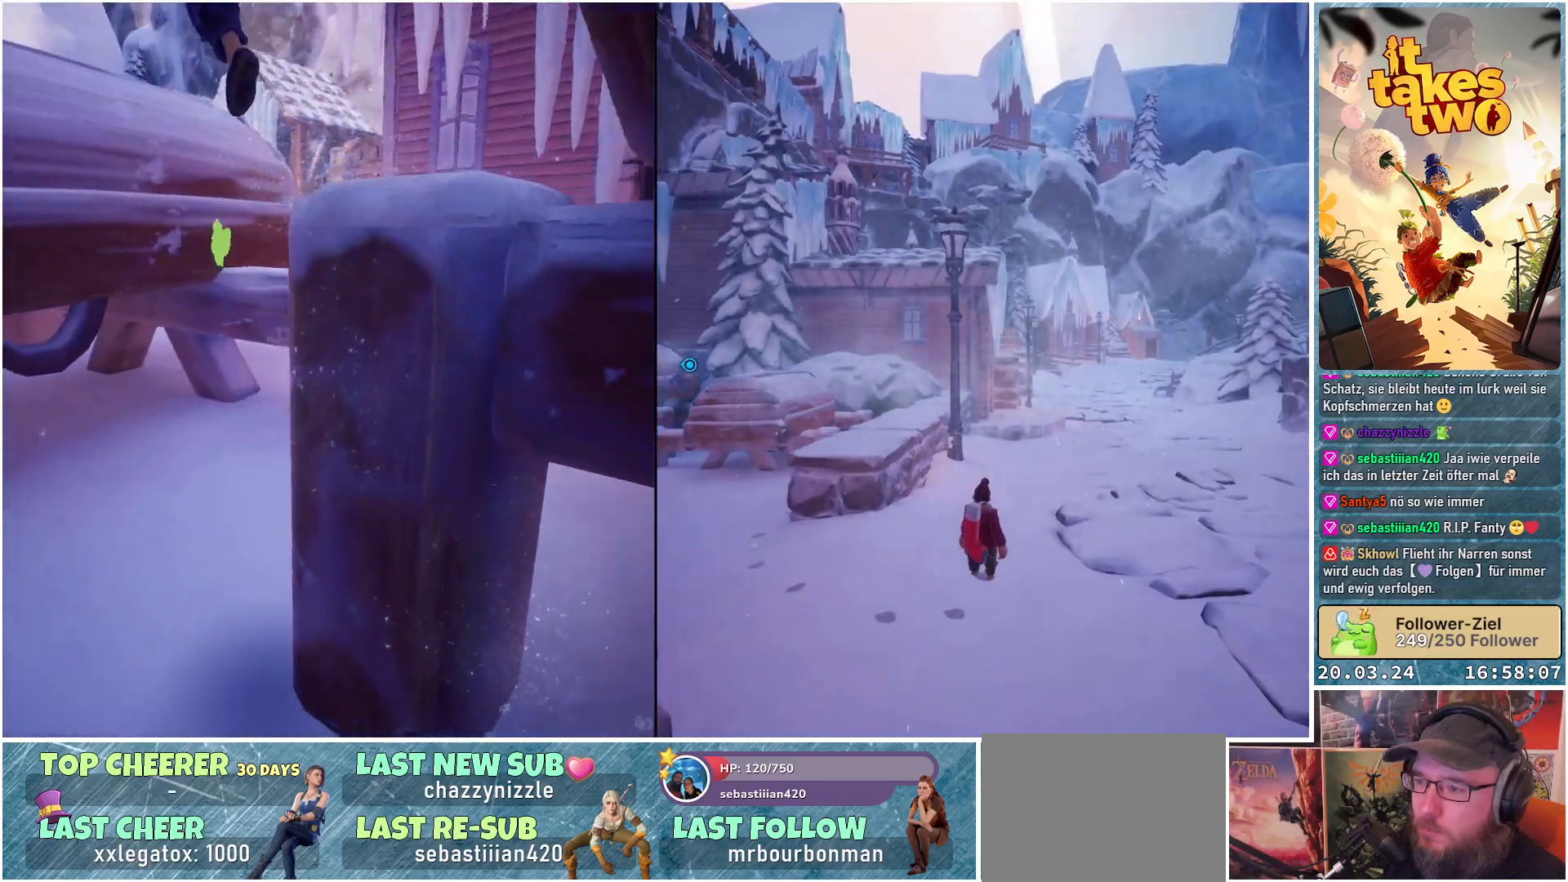
{"buttons": ["A"], "left_stick": "up-right", "right_stick": "center", "events": [[83, "left_stick", "up"], [267, "left_stick", "up-right"], [467, "A", "down"]]}
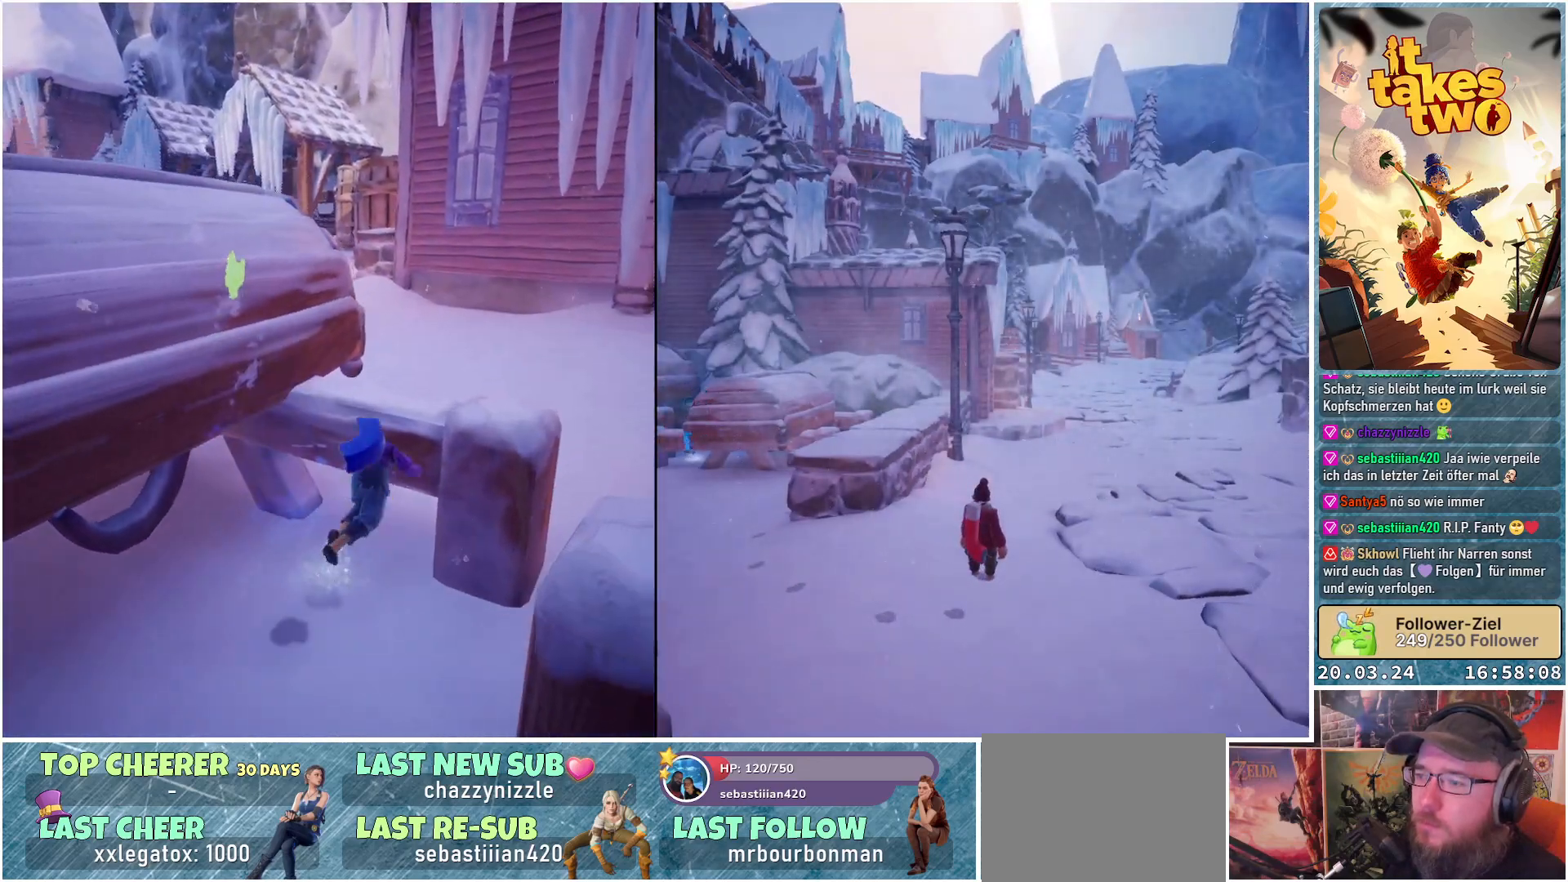
{"buttons": [], "left_stick": "up", "right_stick": "center", "events": [[83, "A", "up"], [150, "left_stick", "up"], [217, "A", "down"], [333, "A", "up"]]}
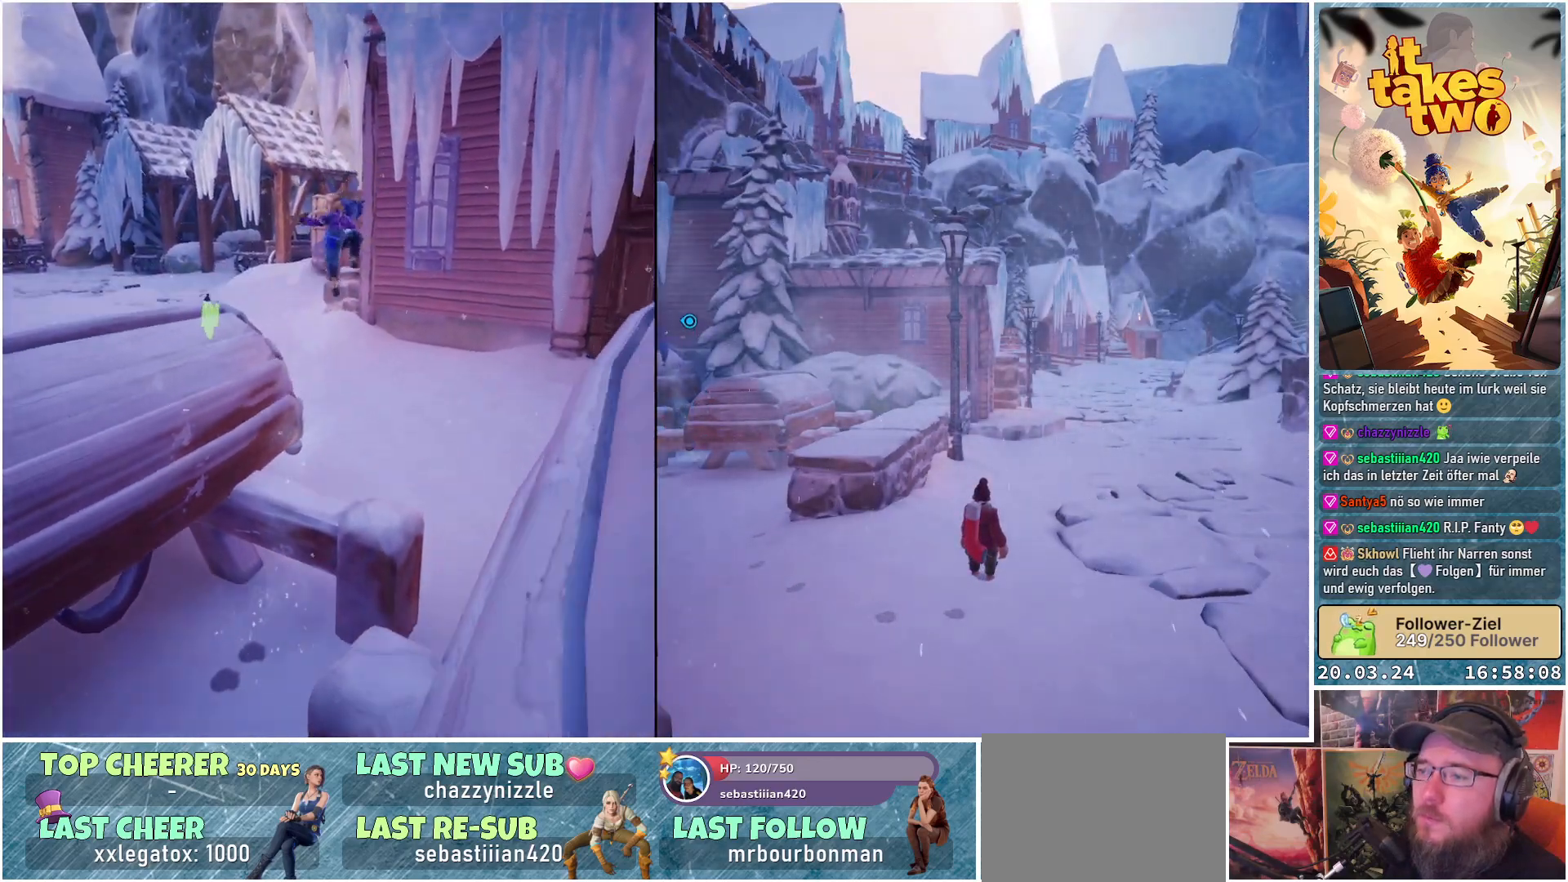
{"buttons": [], "left_stick": "up", "right_stick": "center", "events": [[167, "right_stick", "down-left"], [267, "right_stick", "left"], [483, "right_stick", "center"]]}
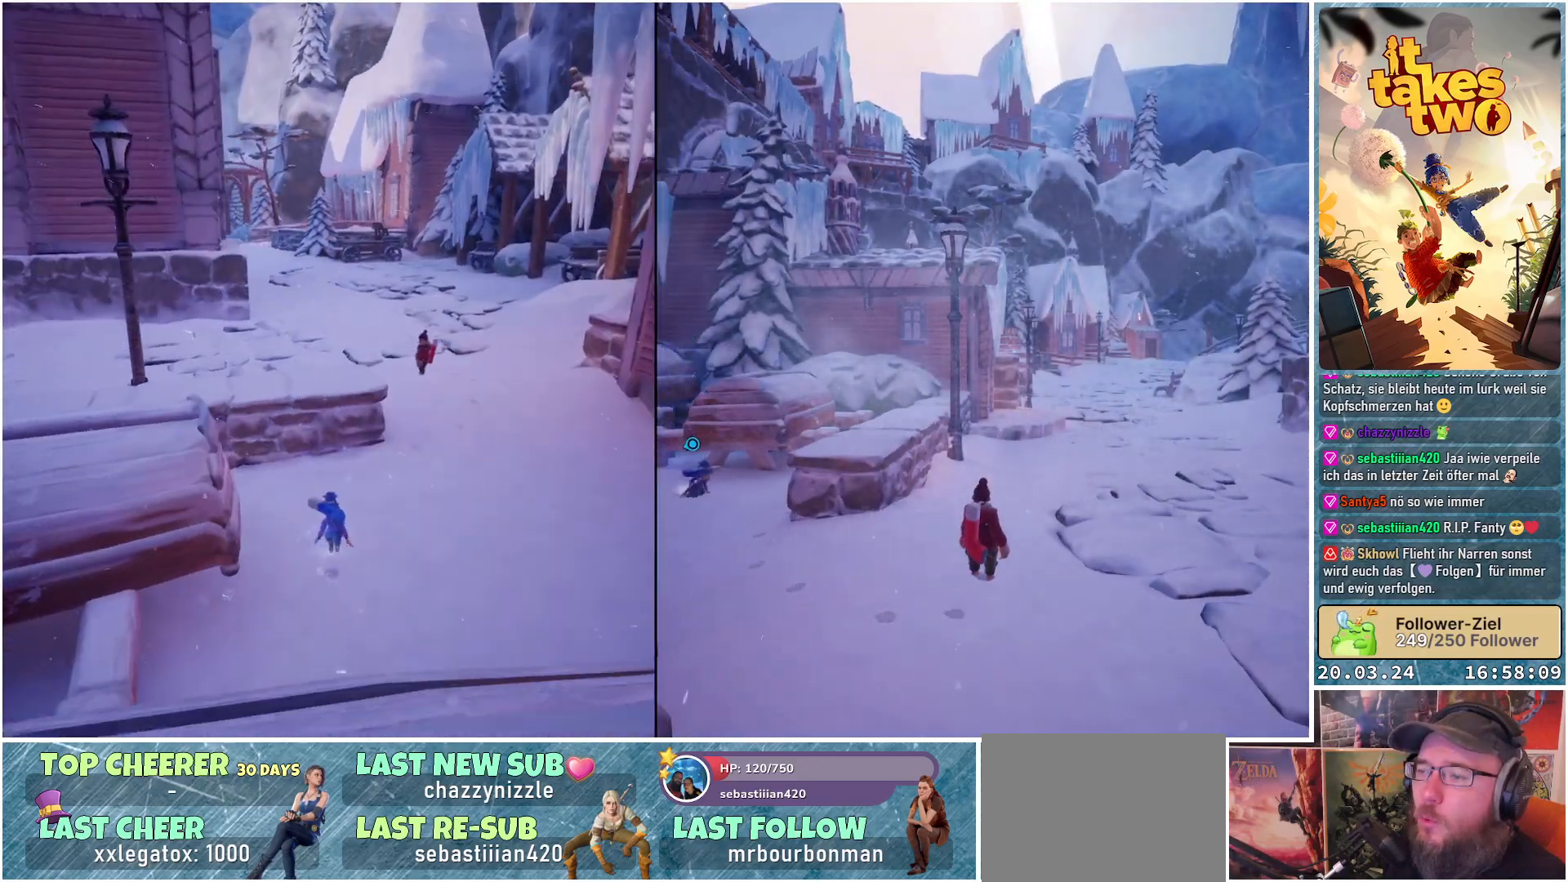
{"buttons": [], "left_stick": "up-right", "right_stick": "center", "events": [[250, "left_stick", "up-right"]]}
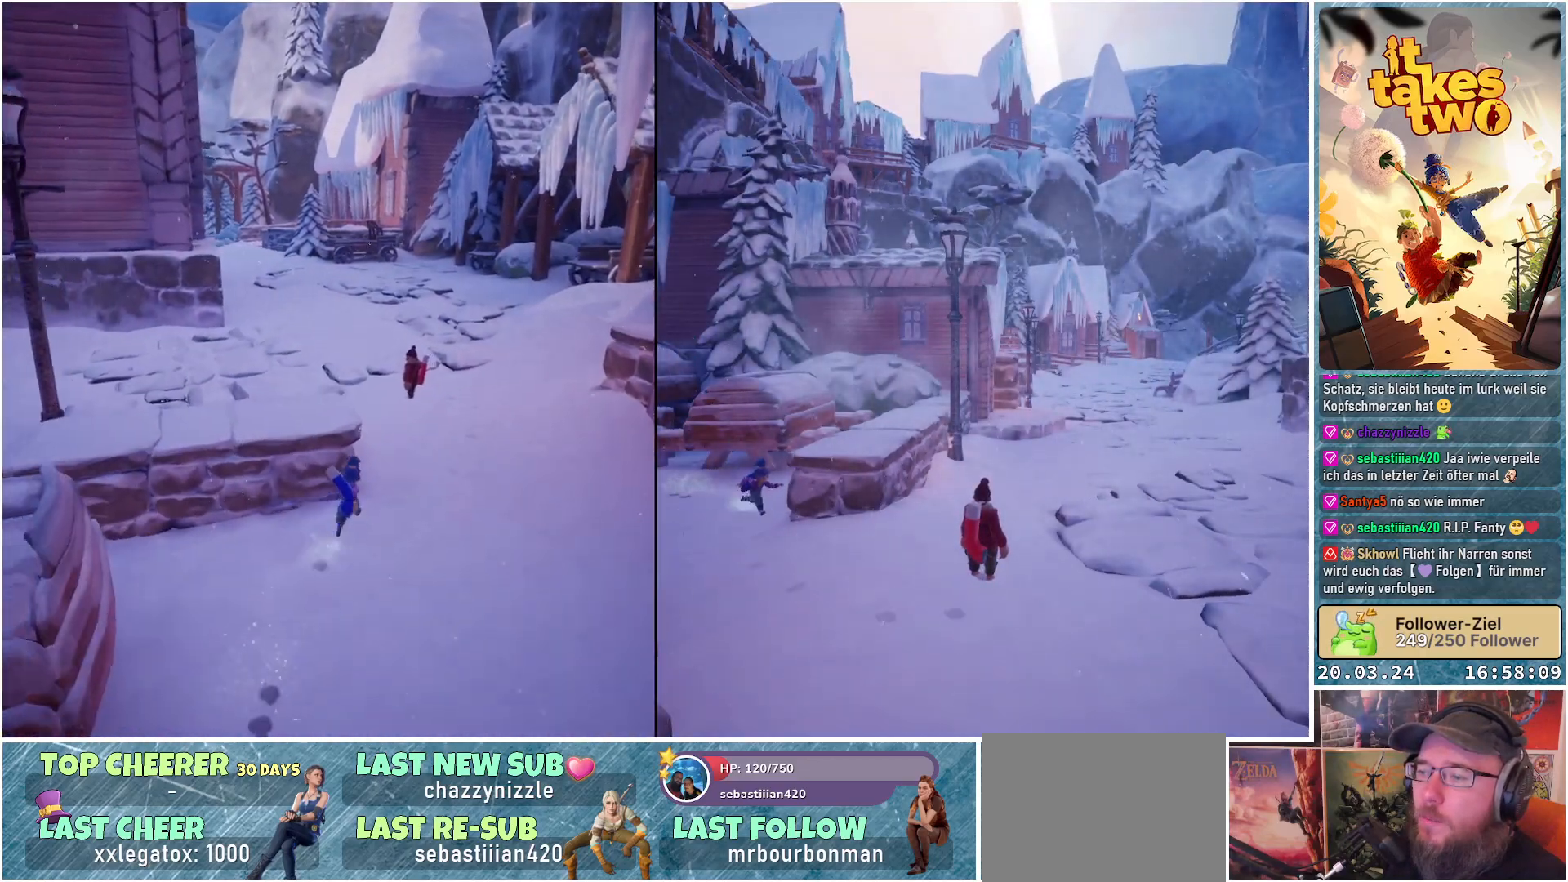
{"buttons": [], "left_stick": "center", "right_stick": "center", "events": [[33, "left_stick", "center"], [150, "START", "down"], [200, "START", "up"]]}
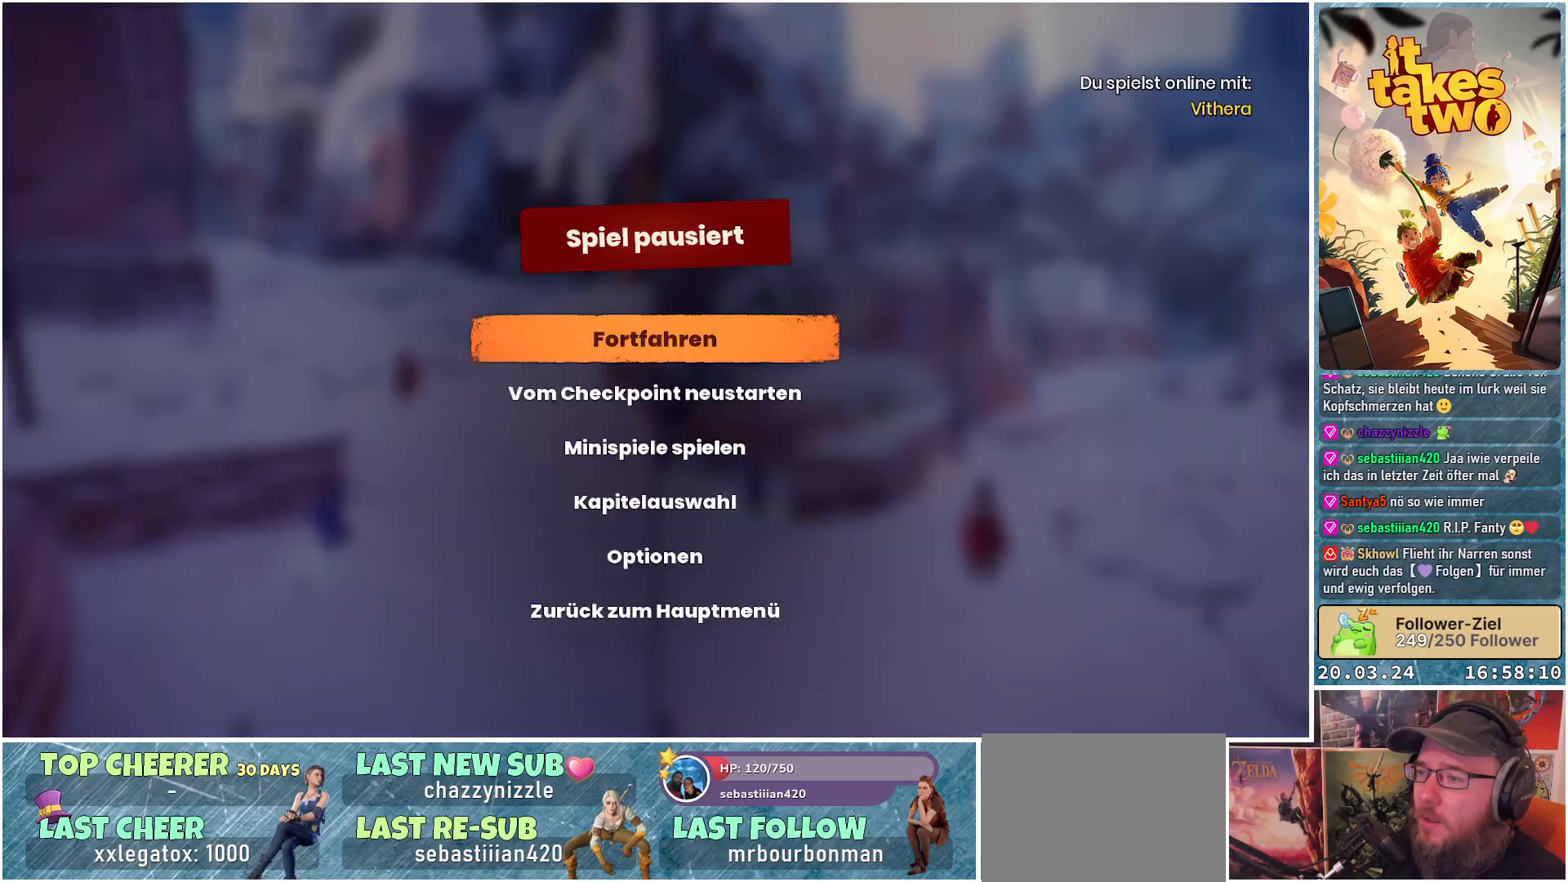
{"buttons": [], "left_stick": "center", "right_stick": "center", "events": []}
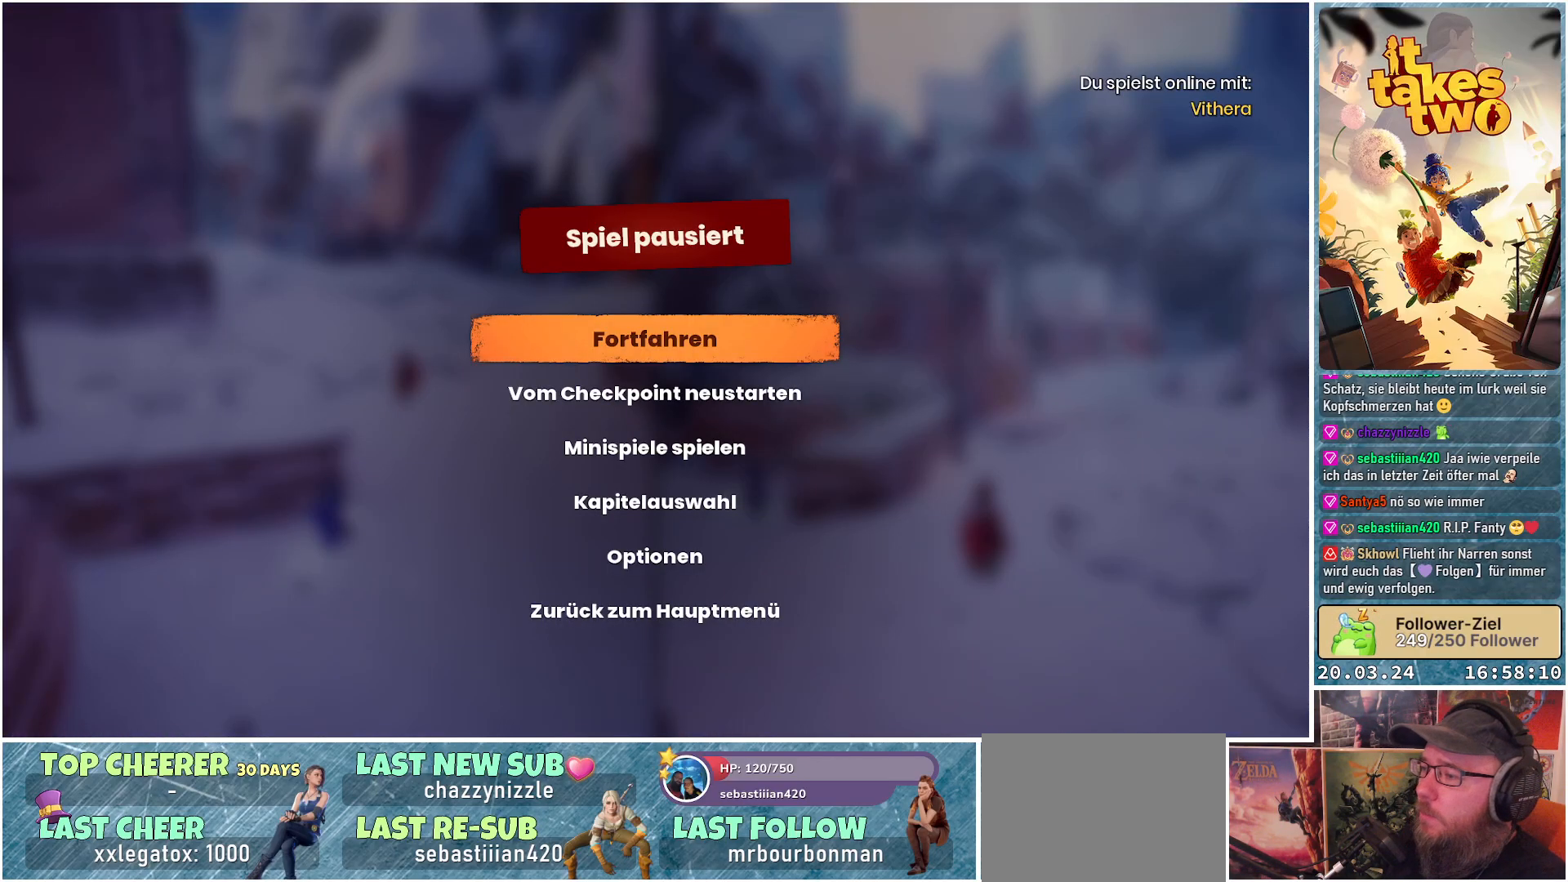
{"buttons": ["DPAD_DOWN"], "left_stick": "center", "right_stick": "center", "events": [[233, "DPAD_DOWN", "down"], [367, "DPAD_DOWN", "up"], [483, "DPAD_DOWN", "down"]]}
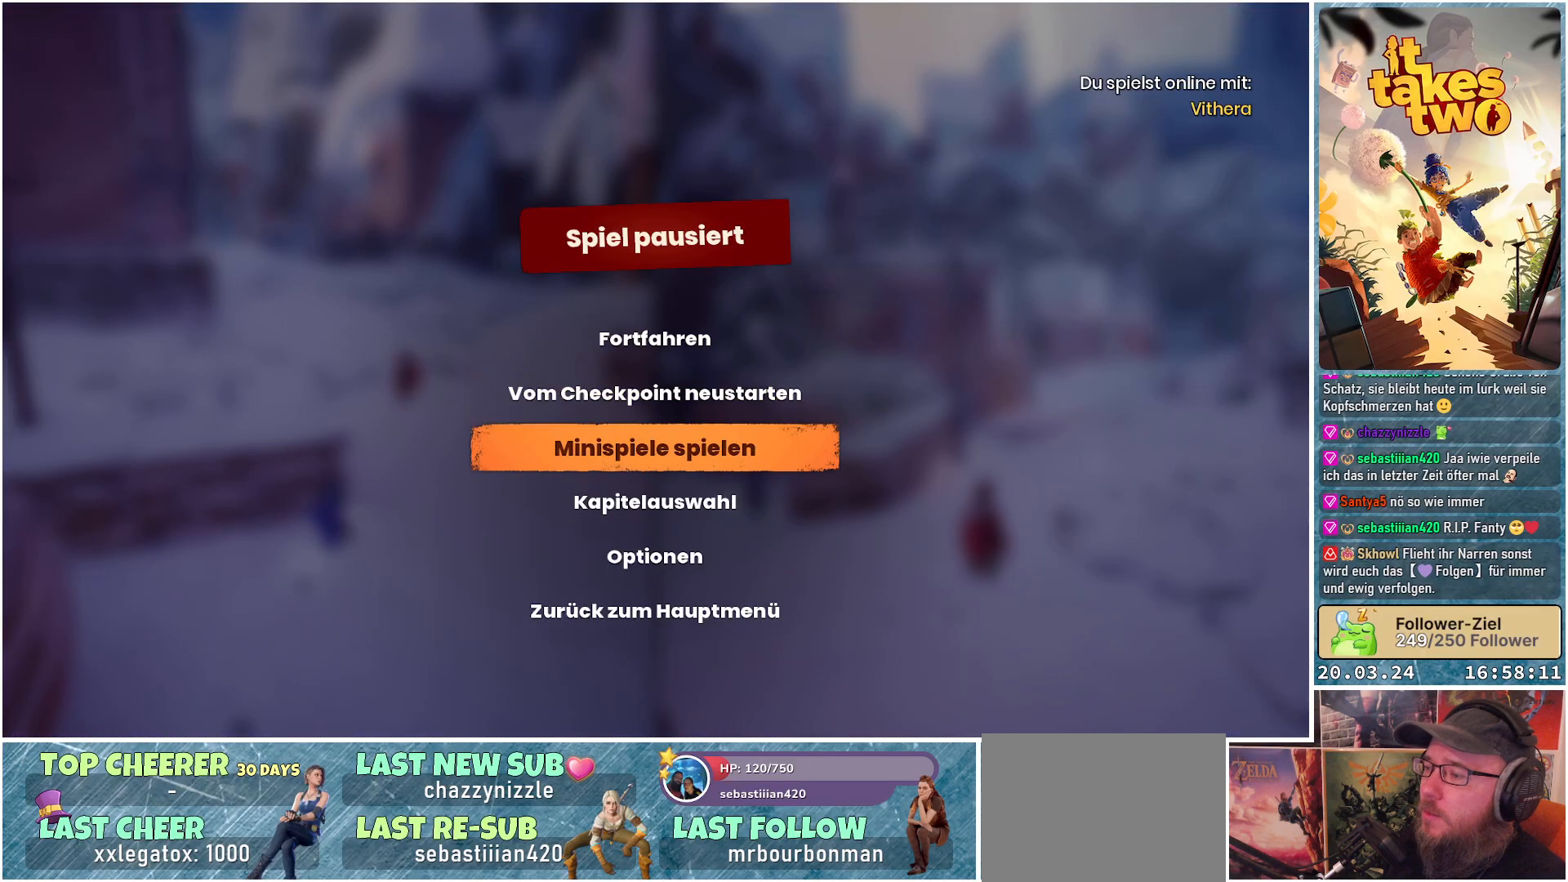
{"buttons": [], "left_stick": "center", "right_stick": "center", "events": [[67, "DPAD_DOWN", "up"], [200, "A", "down"], [317, "A", "up"]]}
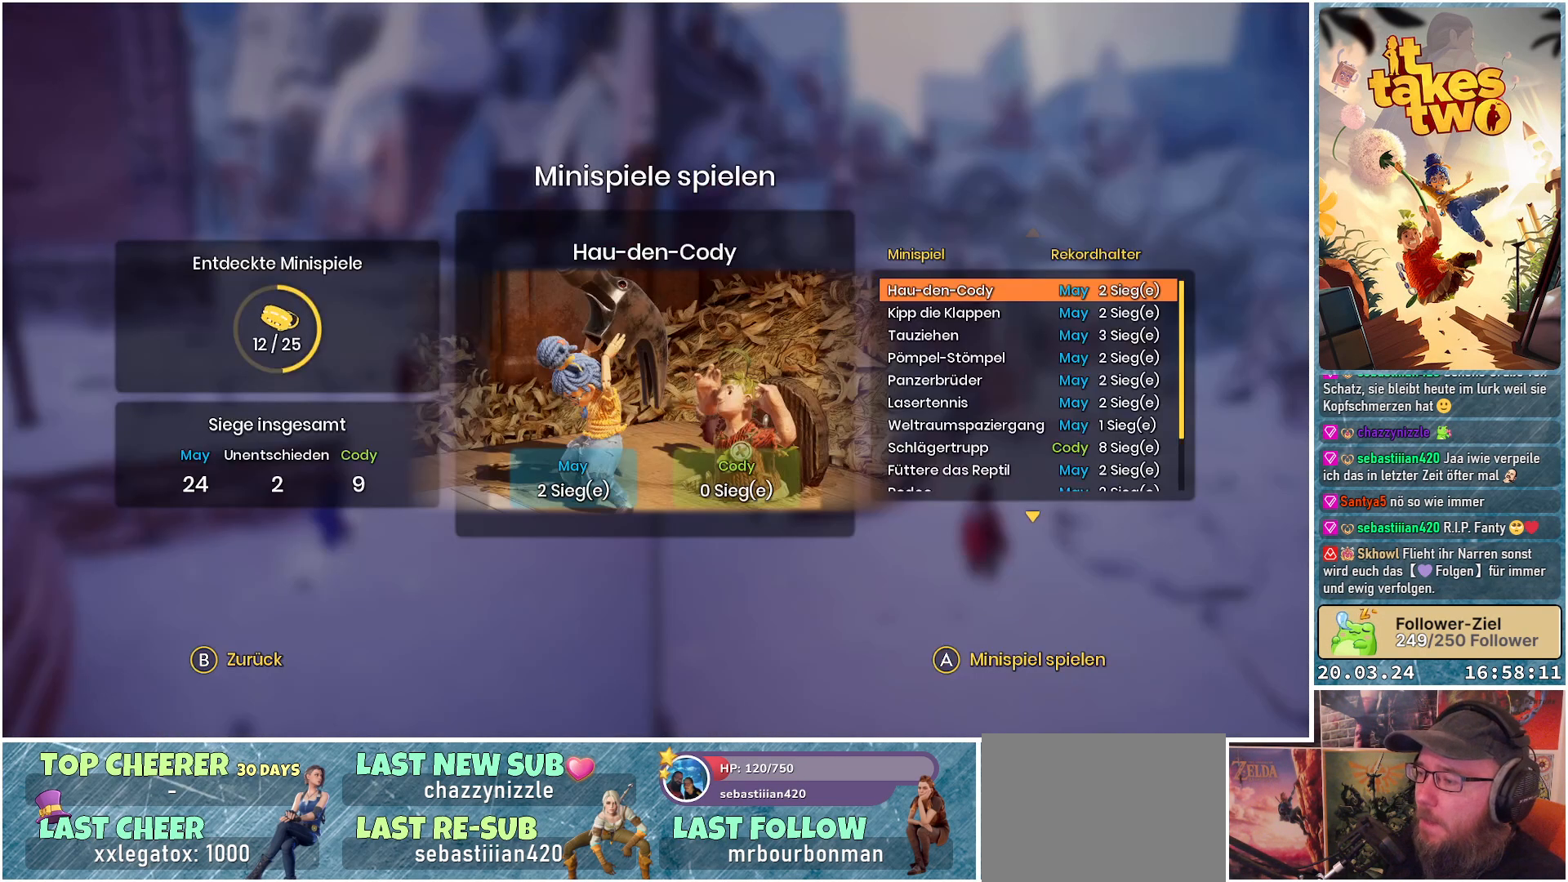
{"buttons": ["DPAD_DOWN"], "left_stick": "center", "right_stick": "center", "events": [[417, "DPAD_DOWN", "down"]]}
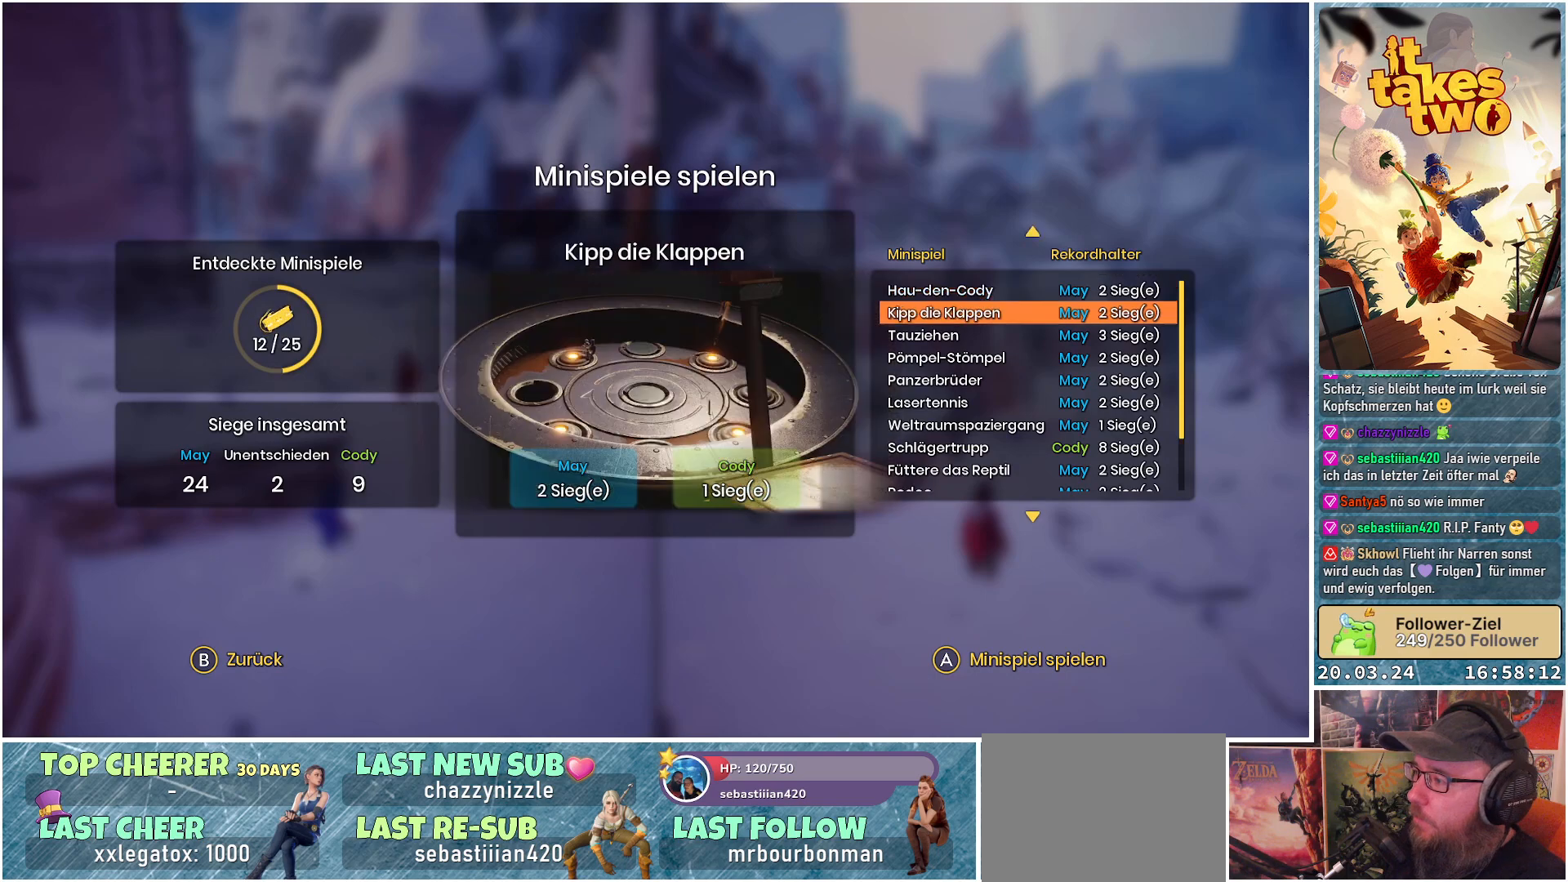
{"buttons": ["DPAD_DOWN"], "left_stick": "center", "right_stick": "center", "events": [[33, "DPAD_DOWN", "up"], [117, "DPAD_DOWN", "down"], [217, "DPAD_DOWN", "up"], [300, "DPAD_DOWN", "down"], [400, "DPAD_DOWN", "up"], [467, "DPAD_DOWN", "down"]]}
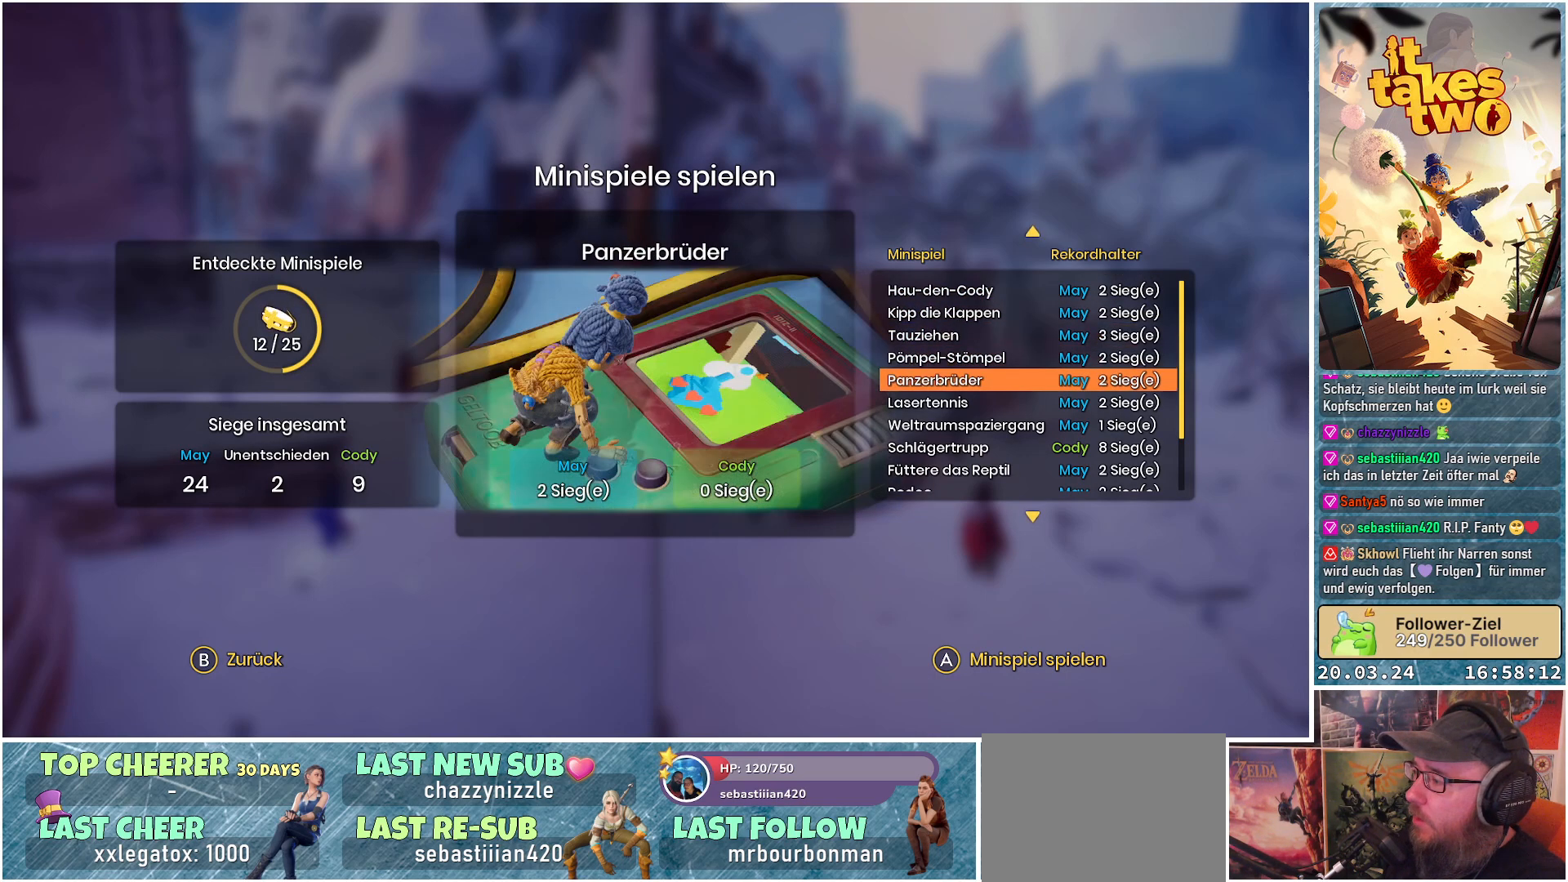
{"buttons": [], "left_stick": "center", "right_stick": "center", "events": [[67, "DPAD_DOWN", "up"], [133, "DPAD_DOWN", "down"], [267, "DPAD_DOWN", "up"], [333, "DPAD_DOWN", "down"], [450, "DPAD_DOWN", "up"]]}
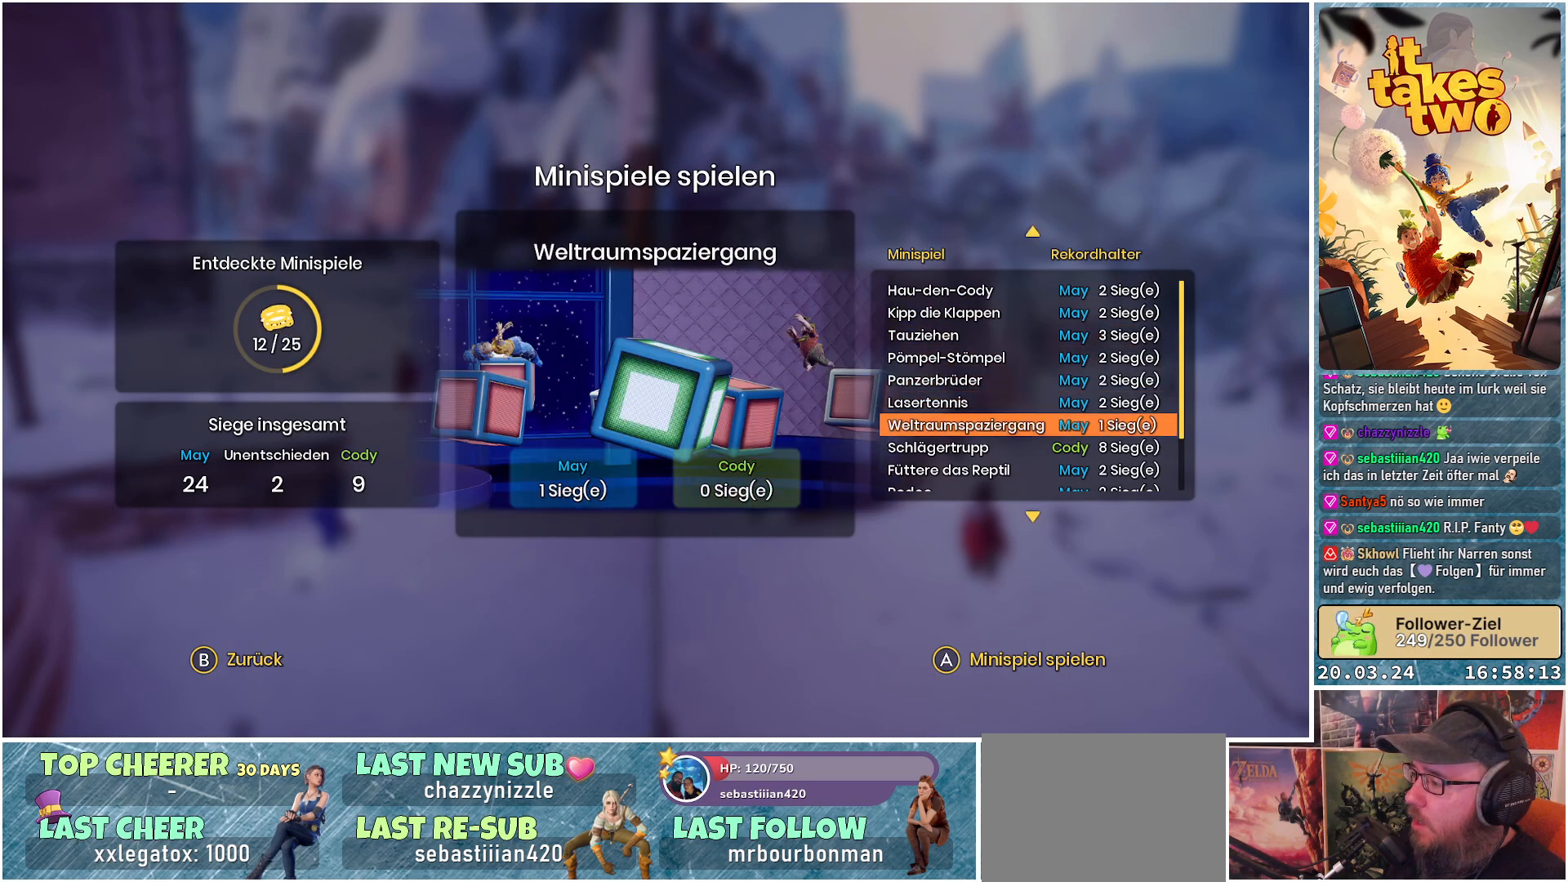
{"buttons": ["DPAD_DOWN"], "left_stick": "center", "right_stick": "center", "events": [[17, "DPAD_DOWN", "down"], [133, "DPAD_DOWN", "up"], [217, "DPAD_DOWN", "down"], [317, "DPAD_DOWN", "up"], [400, "DPAD_DOWN", "down"]]}
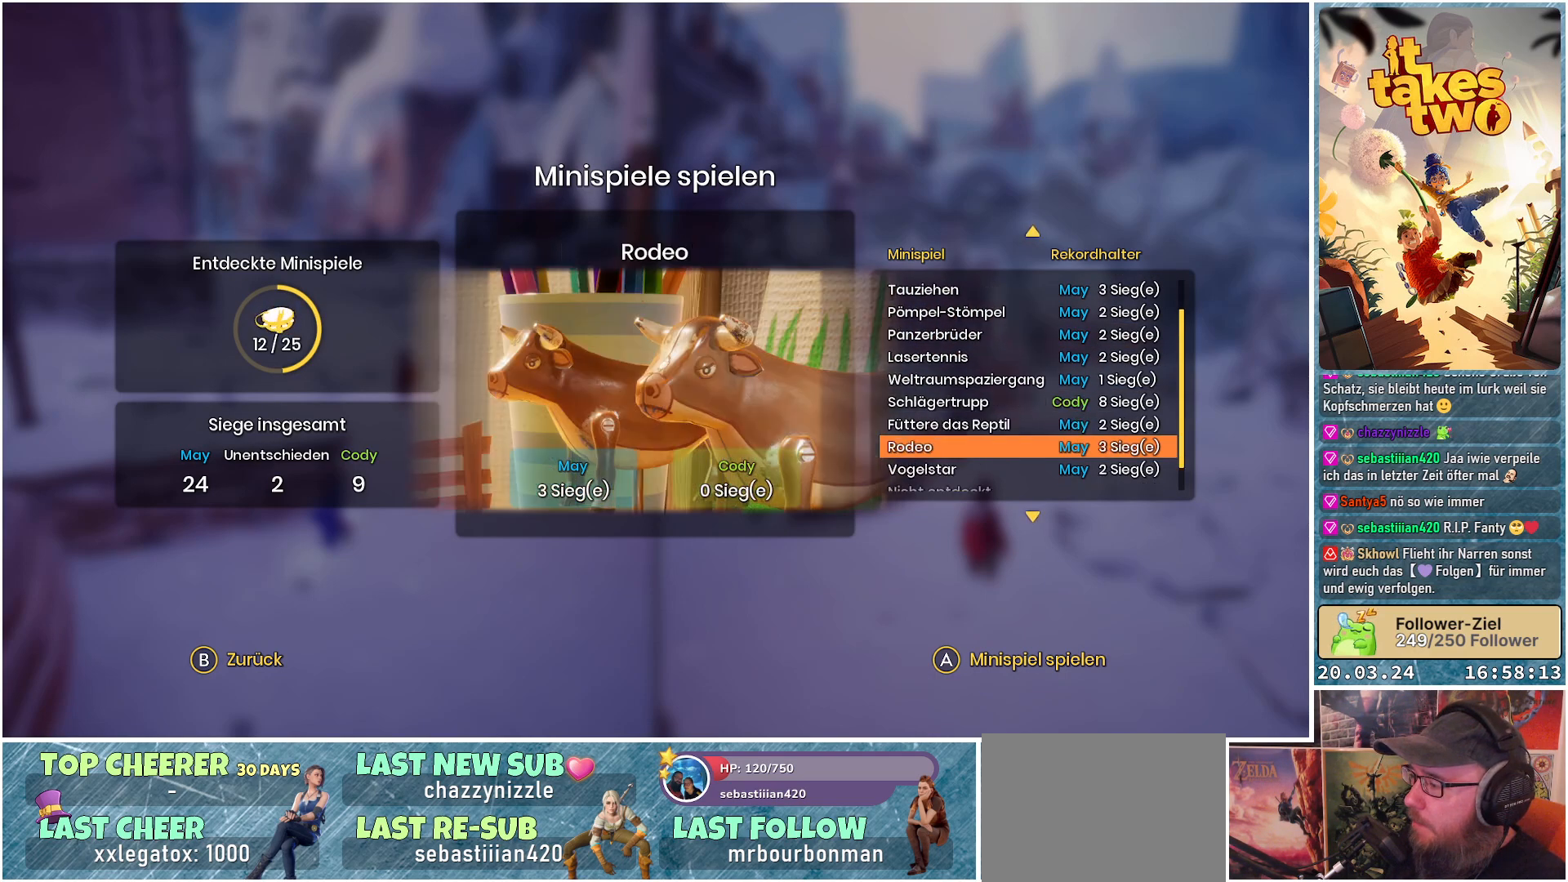
{"buttons": [], "left_stick": "center", "right_stick": "center", "events": [[17, "DPAD_DOWN", "up"], [100, "DPAD_DOWN", "down"], [200, "DPAD_DOWN", "up"], [317, "DPAD_DOWN", "down"], [467, "DPAD_DOWN", "up"]]}
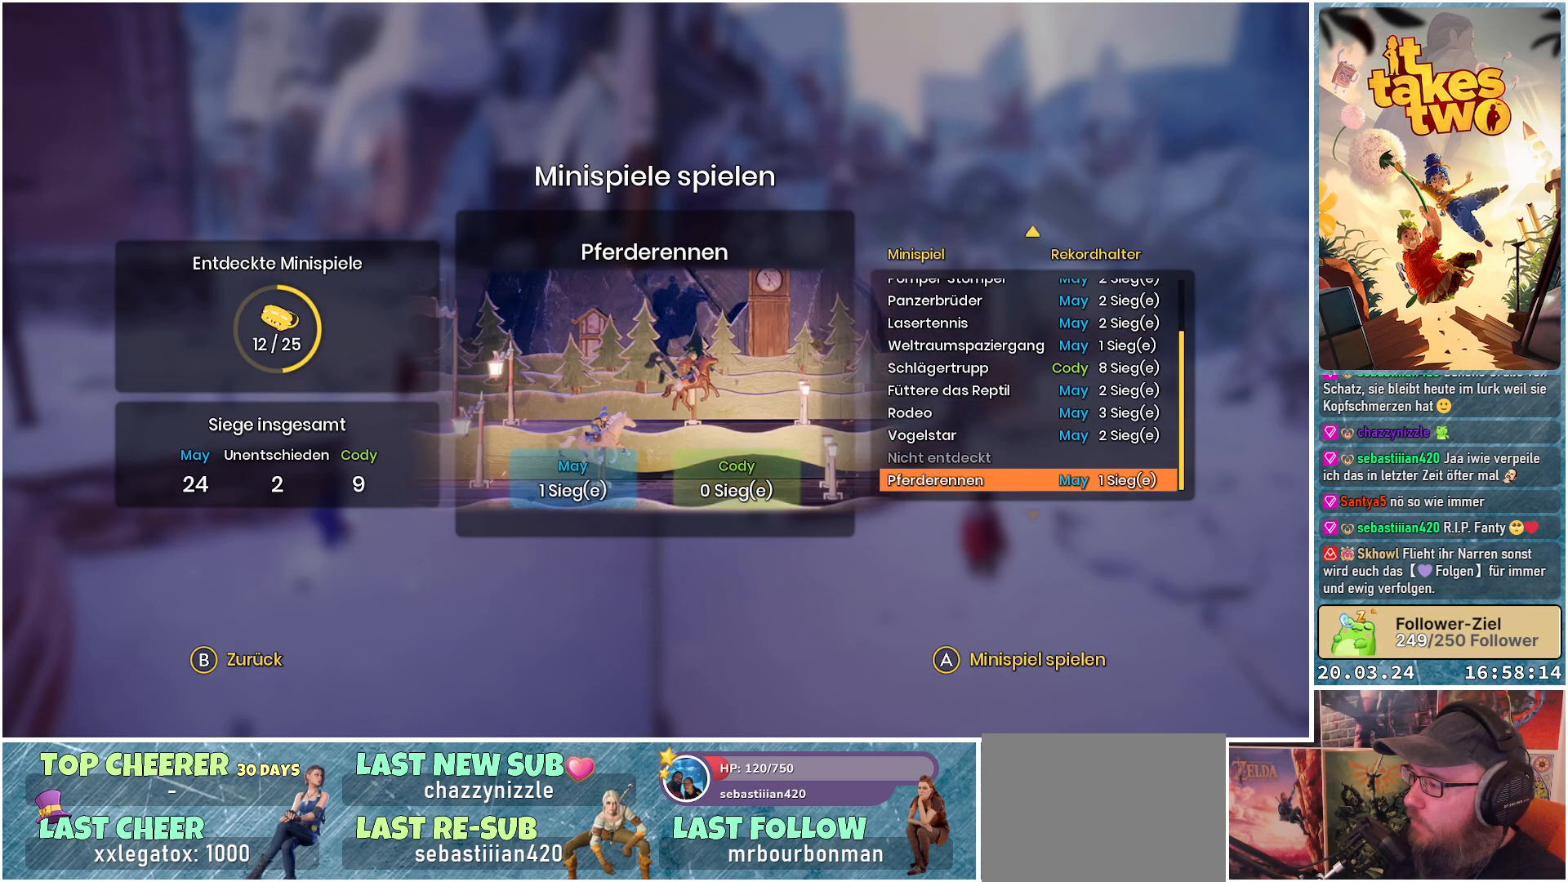
{"buttons": [], "left_stick": "center", "right_stick": "center", "events": []}
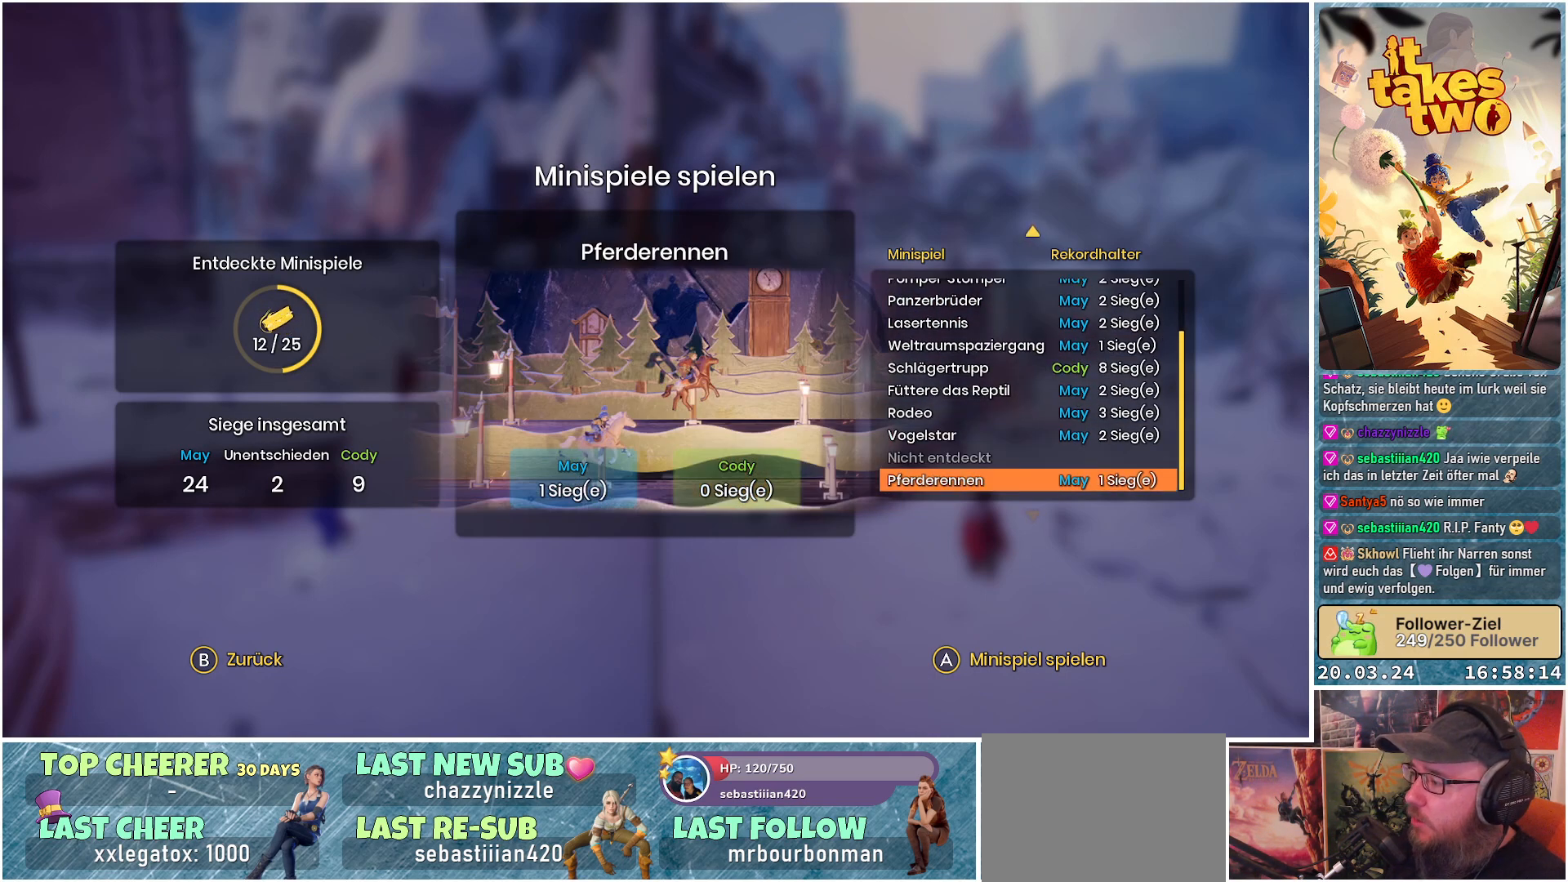
{"buttons": [], "left_stick": "center", "right_stick": "center", "events": [[200, "DPAD_UP", "down"], [300, "DPAD_UP", "up"]]}
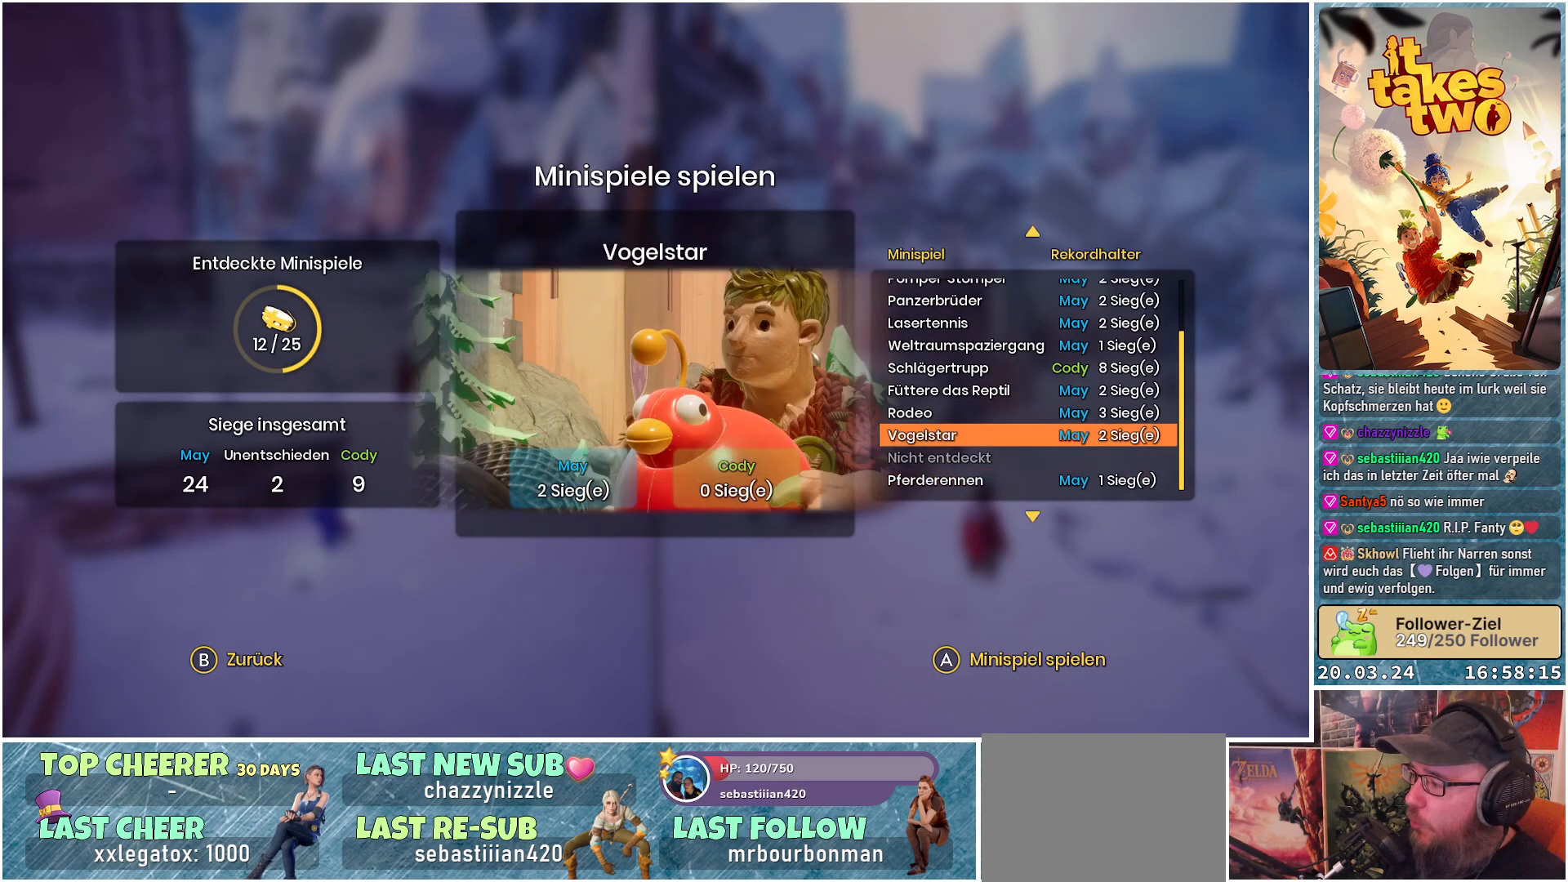
{"buttons": [], "left_stick": "center", "right_stick": "center", "events": []}
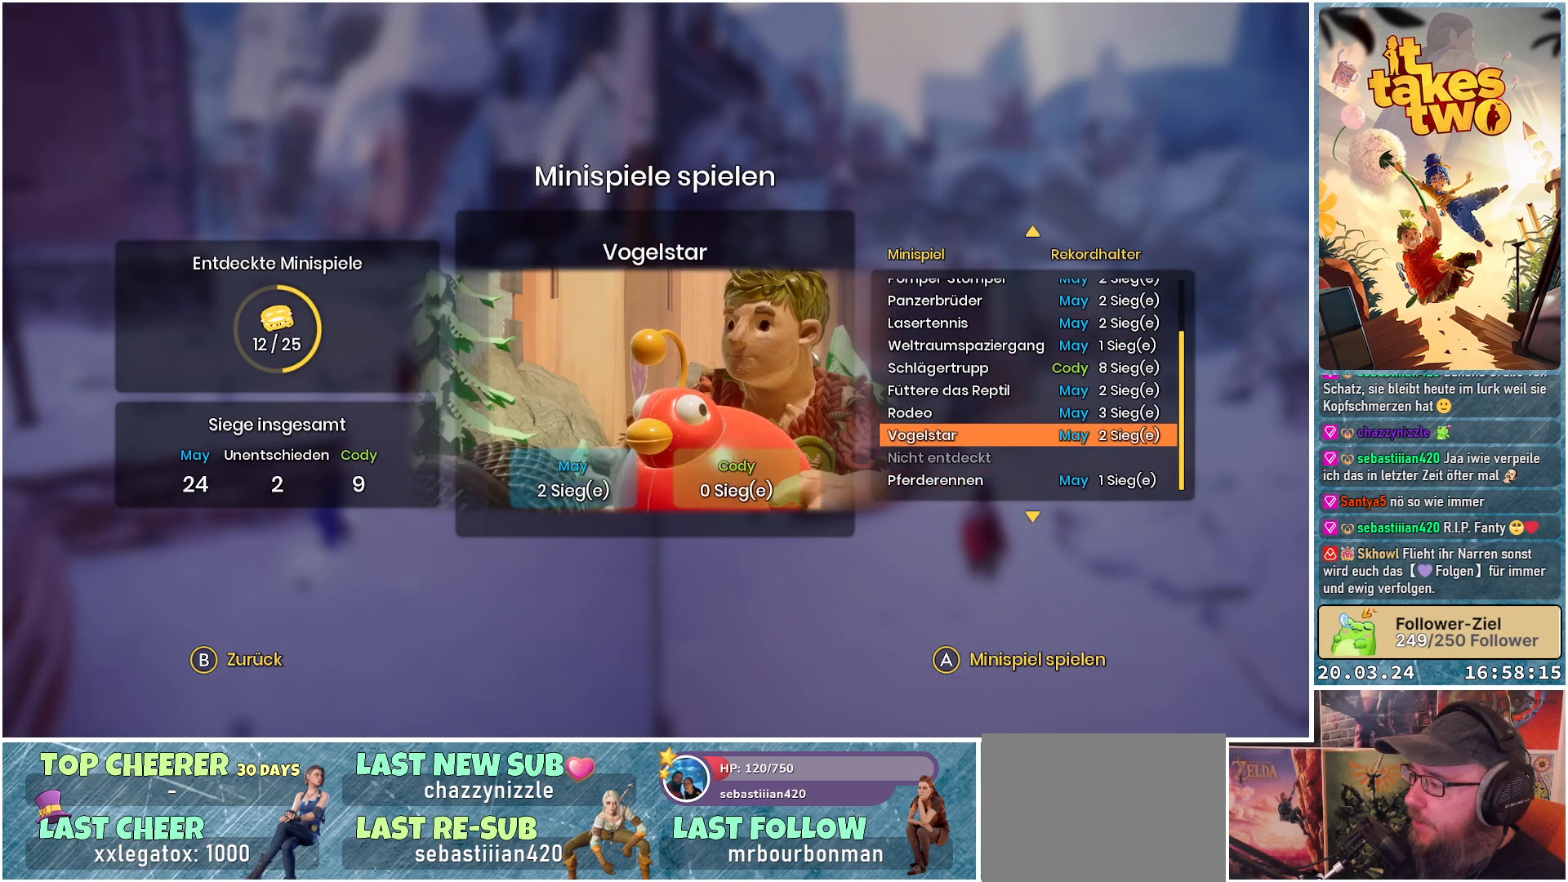
{"buttons": [], "left_stick": "center", "right_stick": "center", "events": [[283, "DPAD_DOWN", "down"], [383, "DPAD_DOWN", "up"]]}
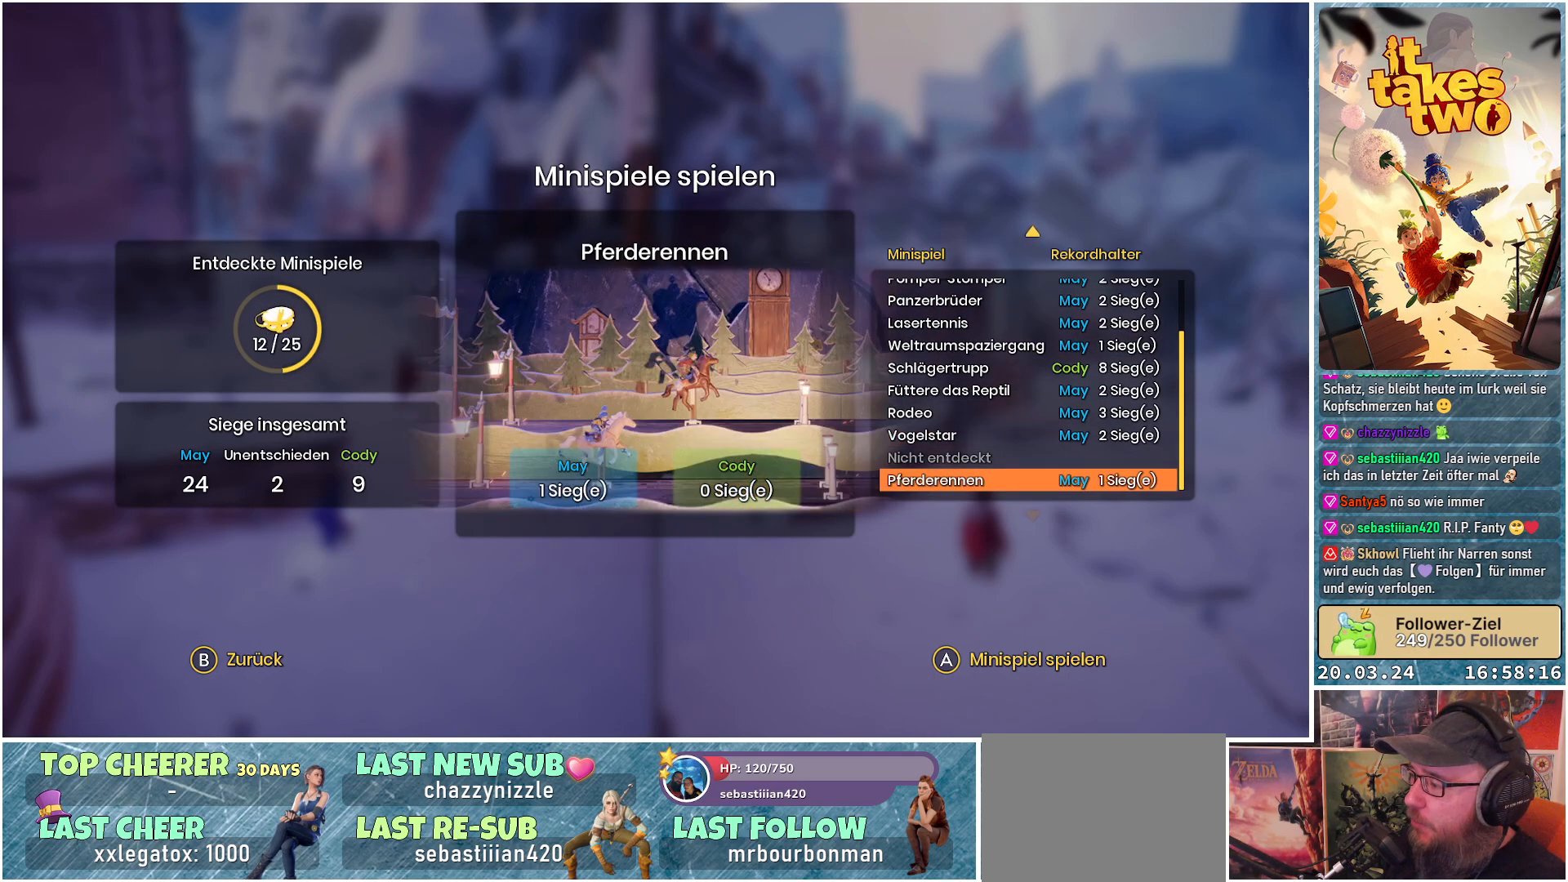
{"buttons": [], "left_stick": "center", "right_stick": "center", "events": []}
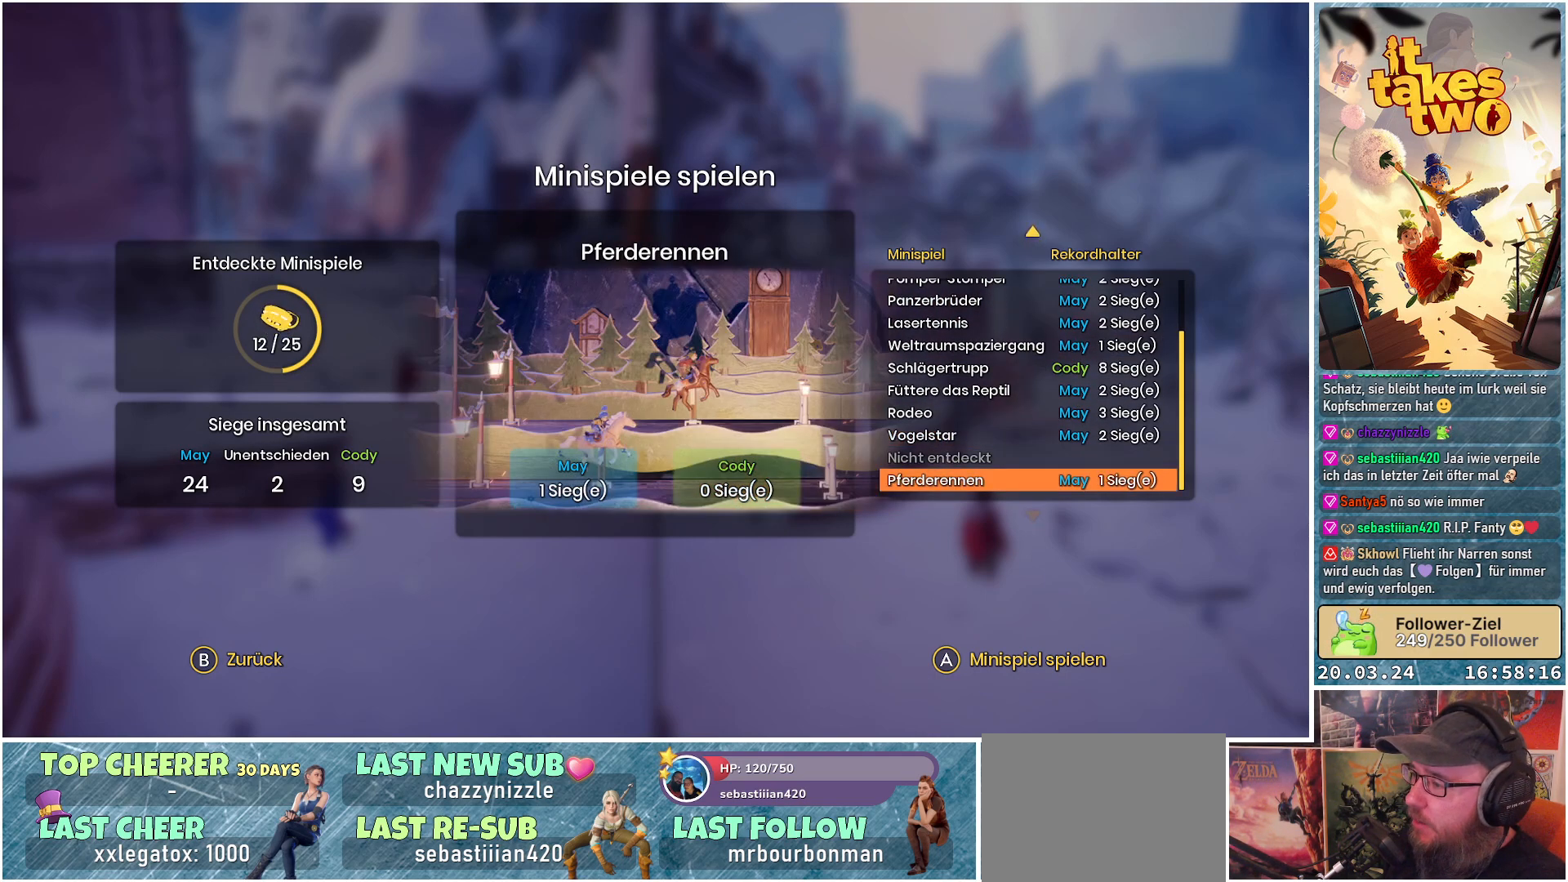
{"buttons": [], "left_stick": "center", "right_stick": "center", "events": [[317, "DPAD_UP", "down"], [383, "DPAD_UP", "up"]]}
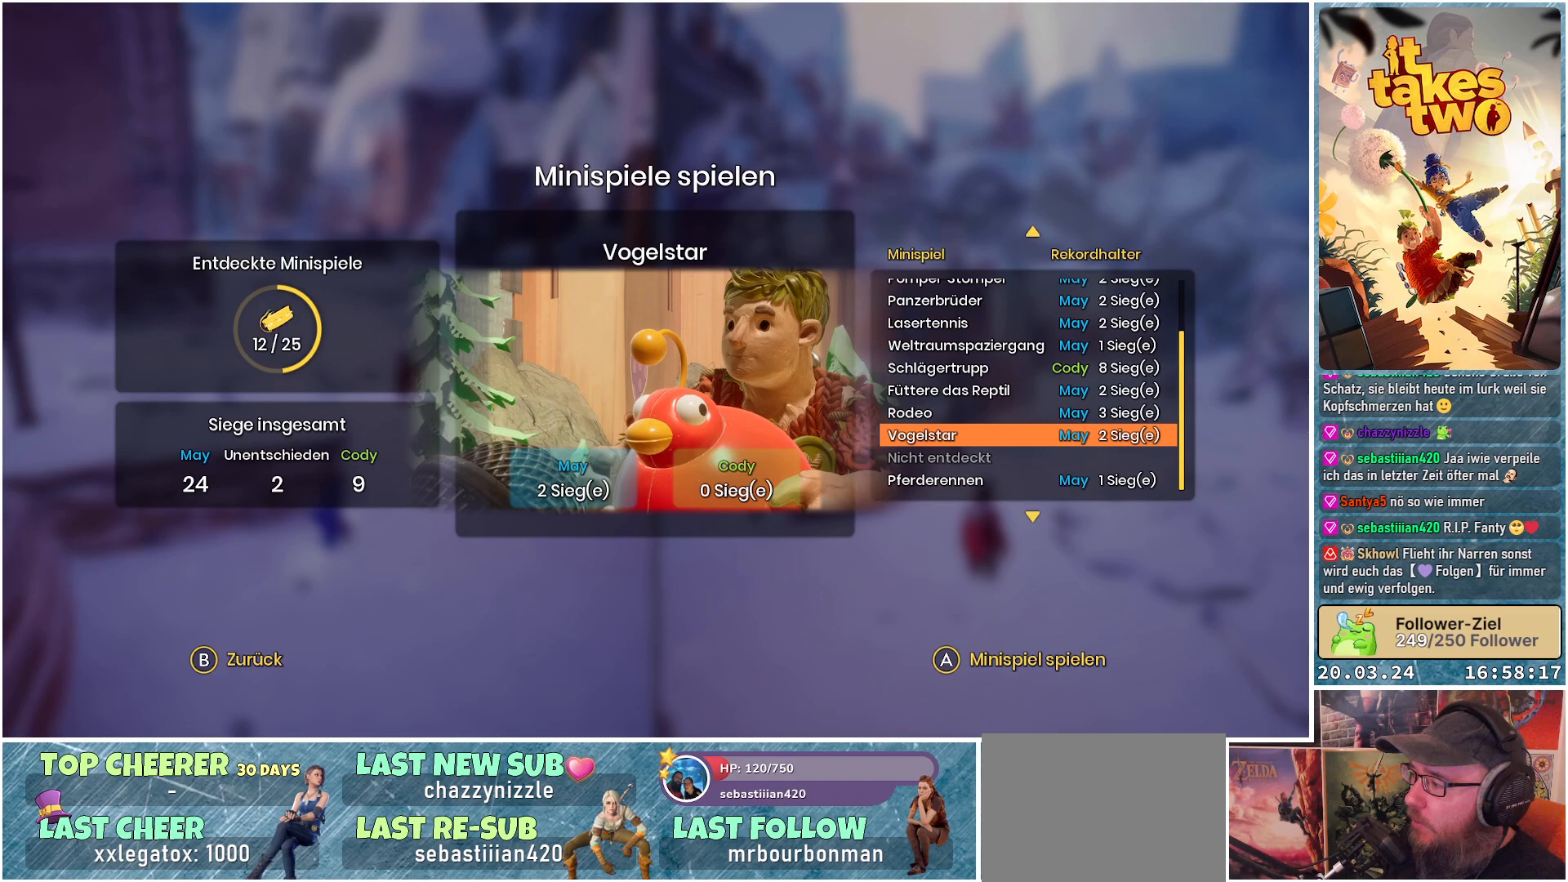
{"buttons": [], "left_stick": "center", "right_stick": "center", "events": [[50, "DPAD_DOWN", "down"], [167, "DPAD_DOWN", "up"], [300, "DPAD_UP", "down"], [383, "DPAD_UP", "up"]]}
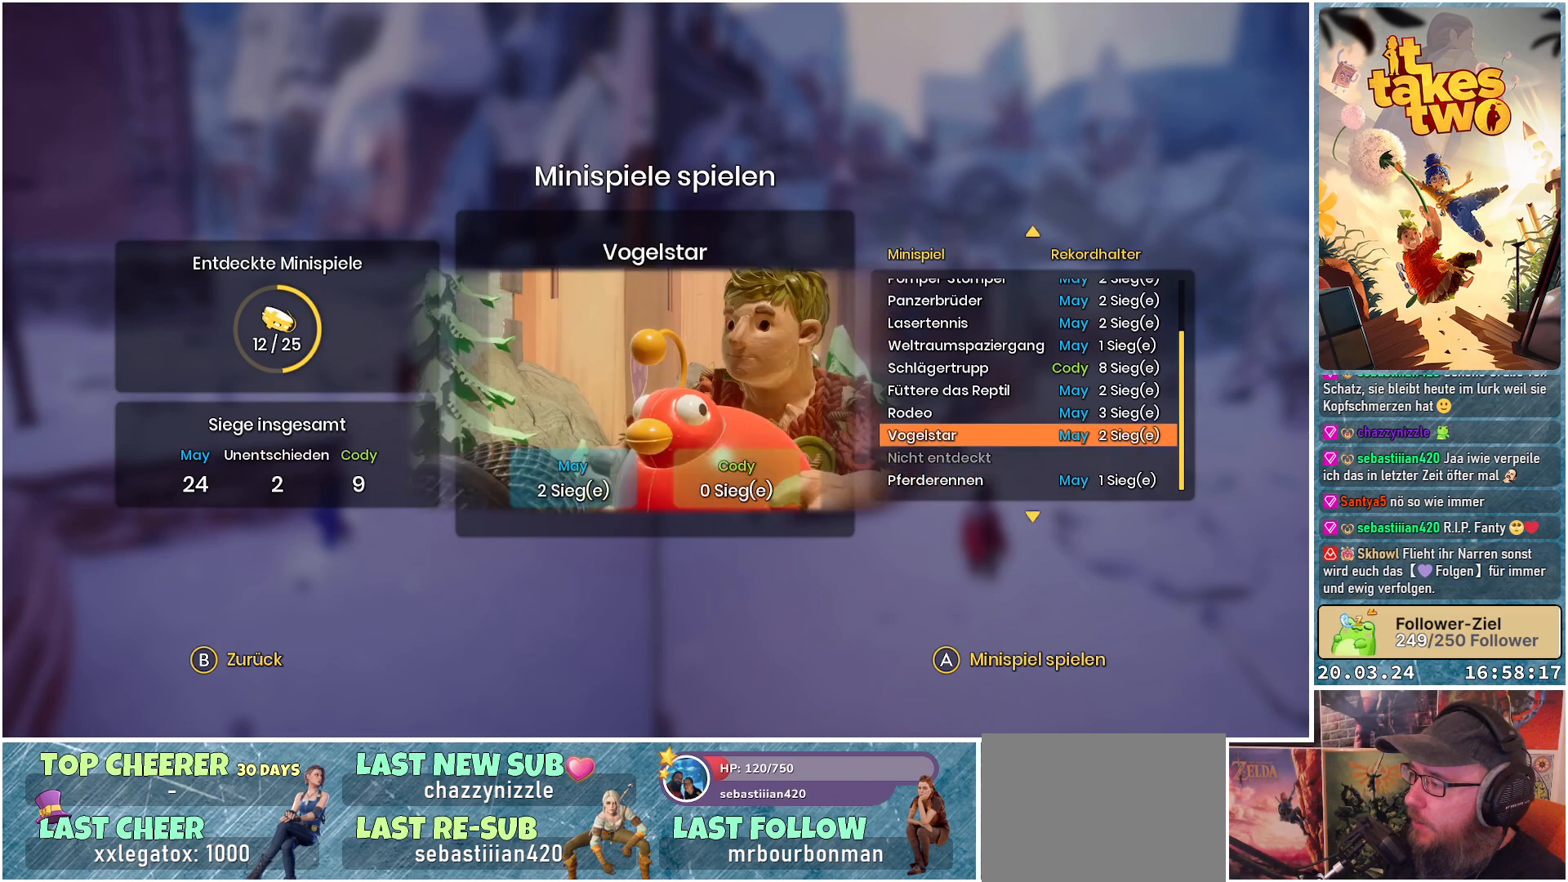
{"buttons": [], "left_stick": "center", "right_stick": "center", "events": [[50, "DPAD_DOWN", "down"], [150, "DPAD_DOWN", "up"], [283, "DPAD_UP", "down"], [433, "DPAD_UP", "up"]]}
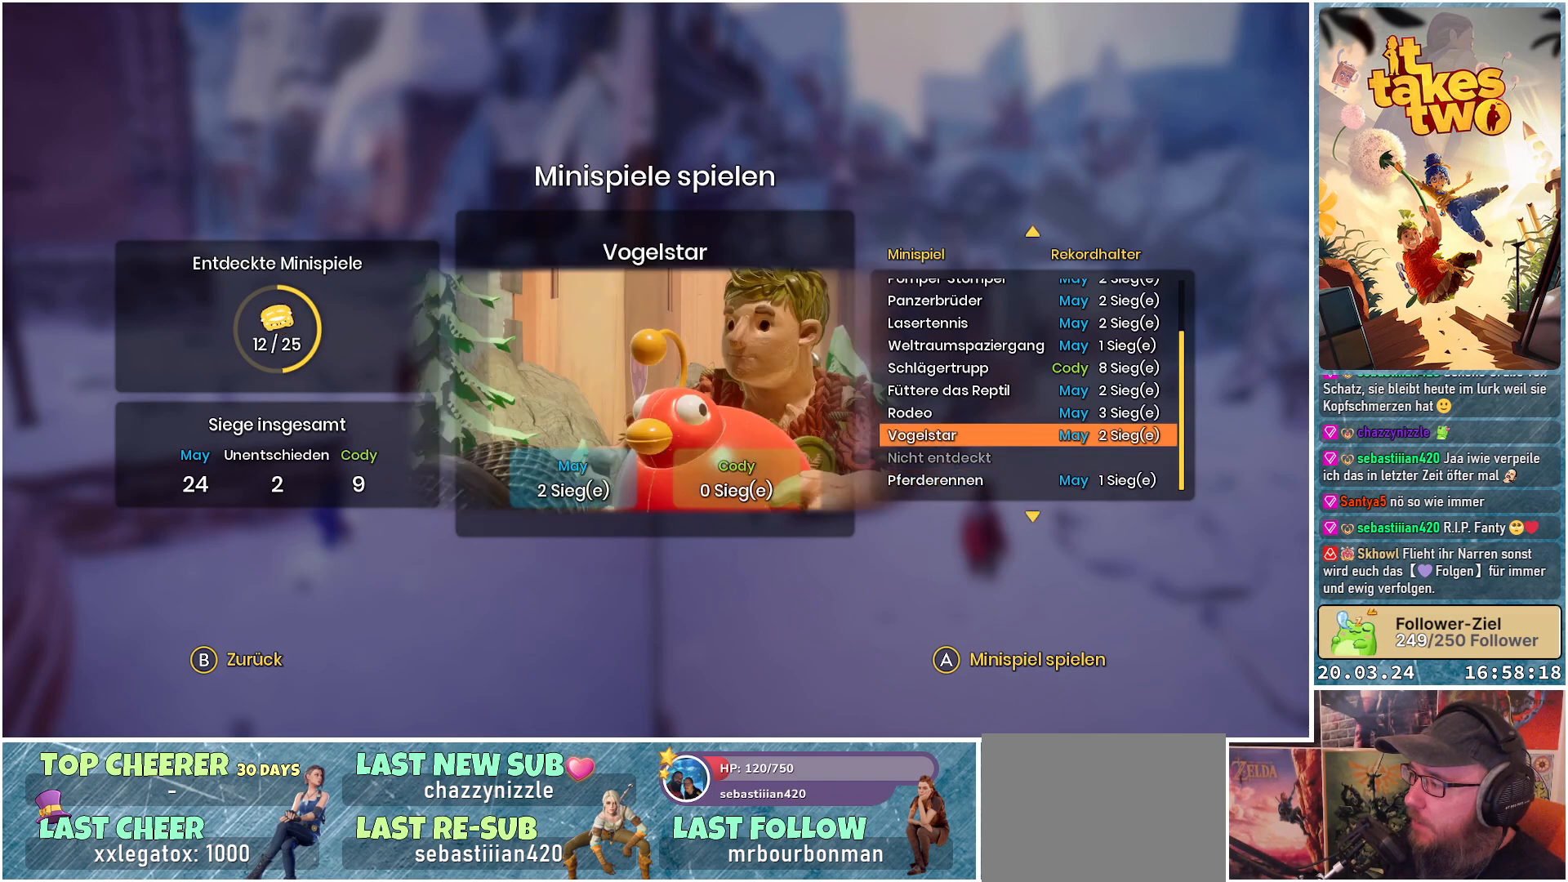
{"buttons": [], "left_stick": "center", "right_stick": "center", "events": []}
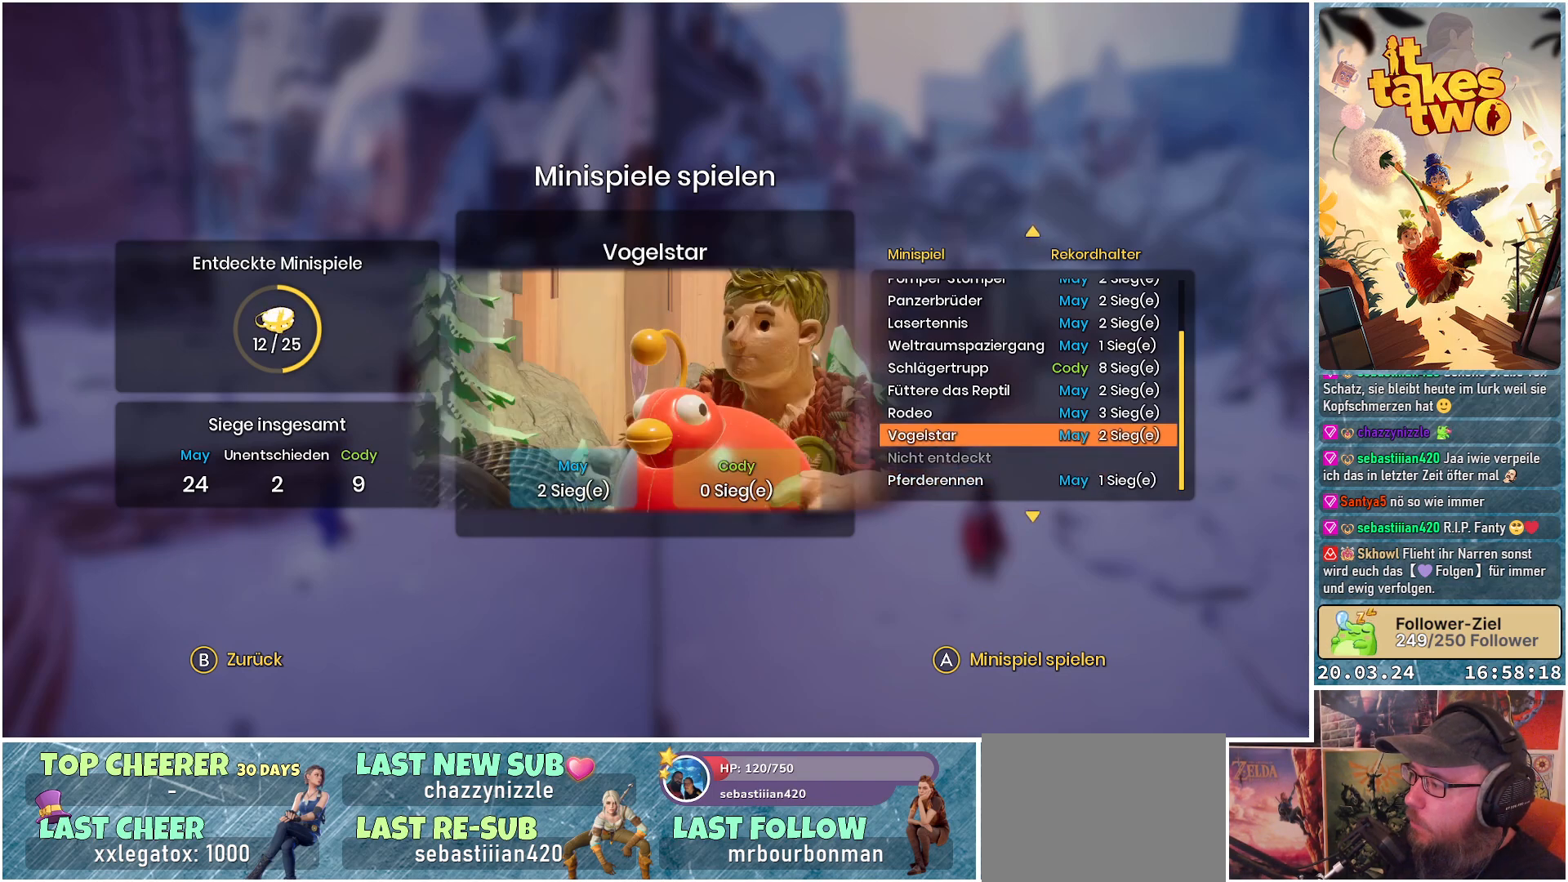
{"buttons": [], "left_stick": "center", "right_stick": "center", "events": []}